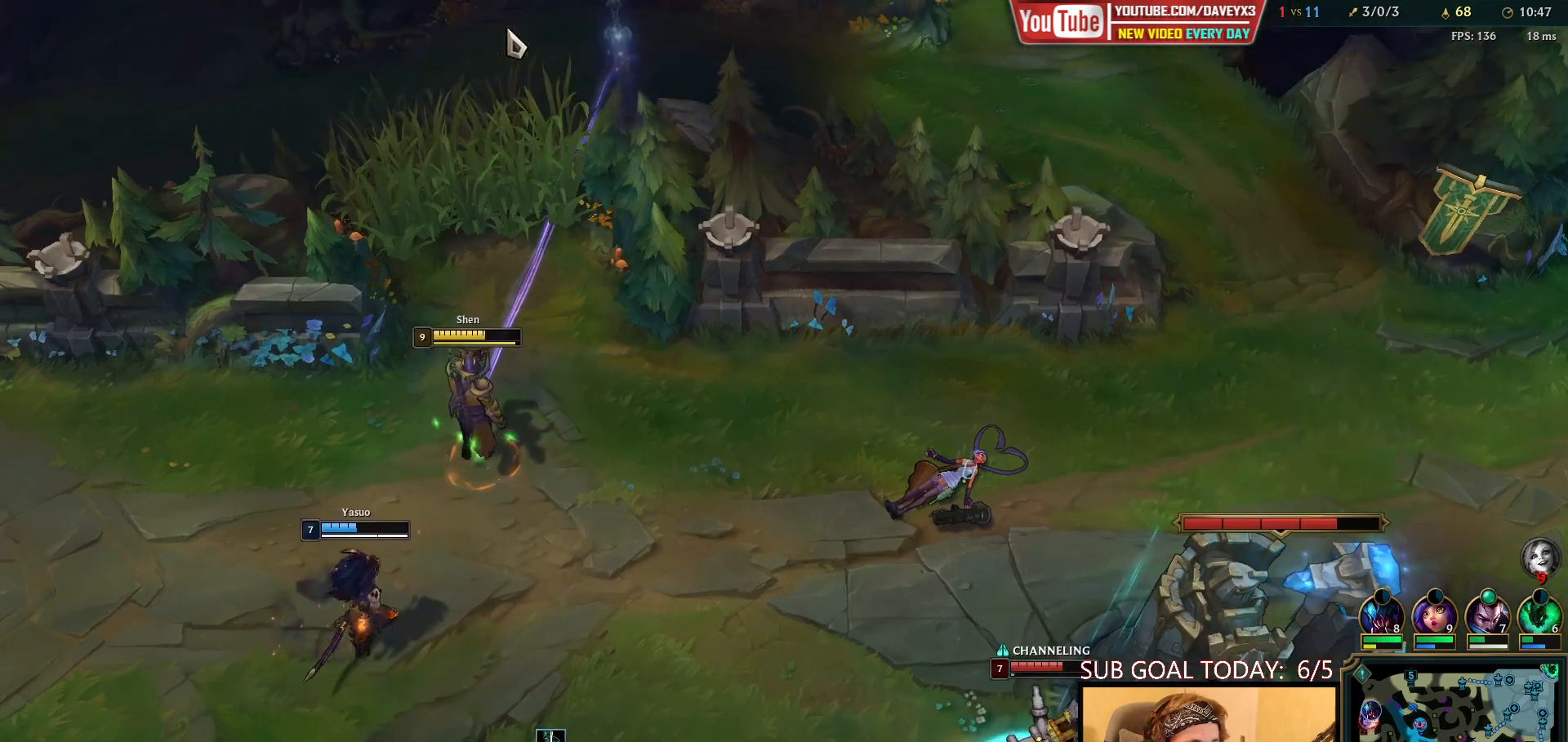
Gameplay with keyboard and mouse; each line is a JSON object with the keys and mouse buttons held at the frame after it. "events" lists presses ("down") and releases ("up") of "a", "ctrl", "d", "e", "f", "q", "r", "s", "shift", "space", "tab", "w", "mouse_left", "mouse_wheel", "mouse_right", "mouse_mb4" and "mouse_mb5" between this image and that frame as [ms after this image, input, new state], when the widget could be followed in between. "mouse_left", "mouse_wheel", "mouse_right", "mouse_mb4", "mouse_mb5" = the "left", "wheel", "right", "mb4", "mb5" buttons of the "mouse" list. No other keys are recorded. "wheel" means that the mouse wheel is clicked or scrolled. Mouse movement is not recorded.
{"keys": [], "mouse": [], "events": [[83, "mouse_right", "down"], [167, "mouse_right", "up"], [283, "mouse_right", "down"], [400, "mouse_right", "up"]]}
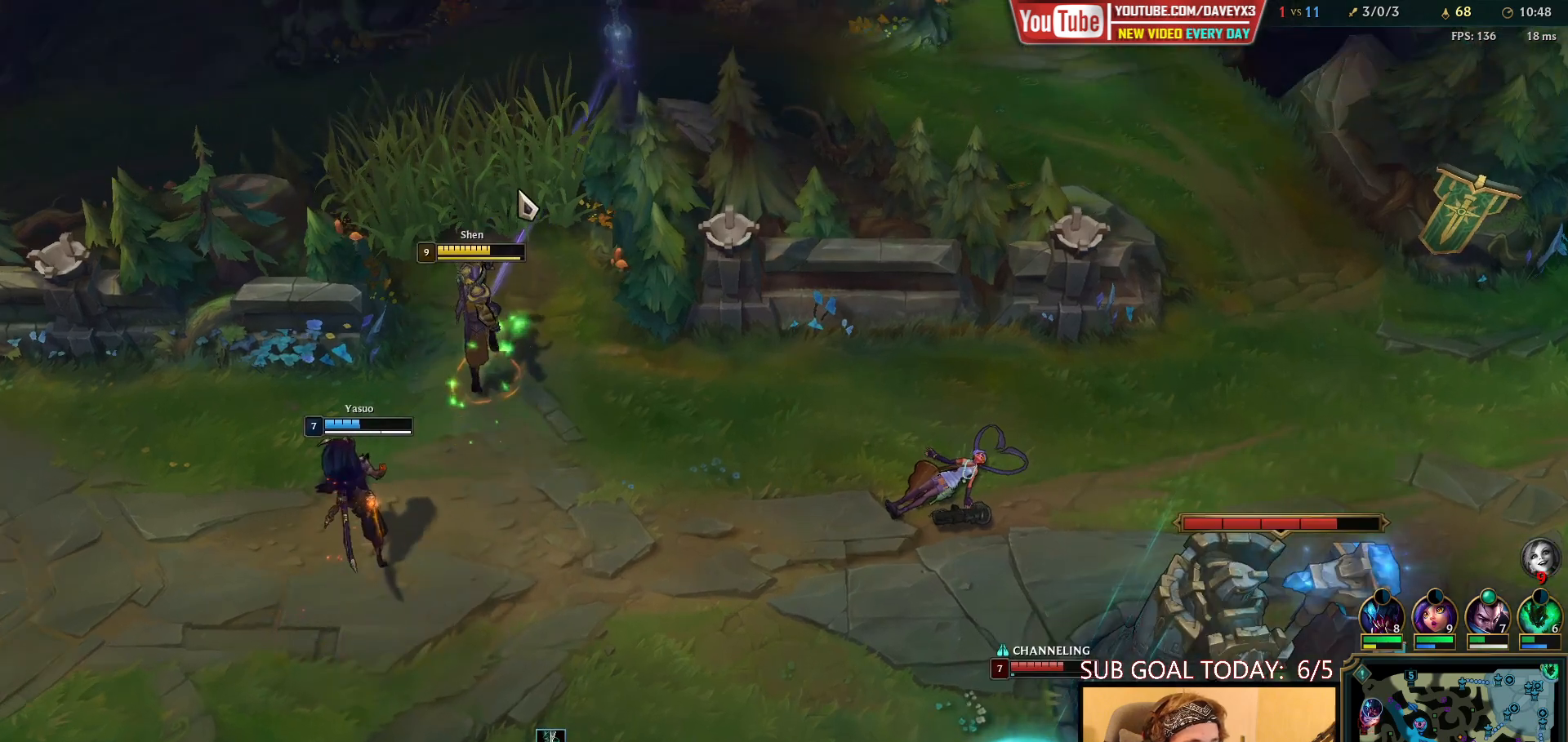
{"keys": [], "mouse": [], "events": []}
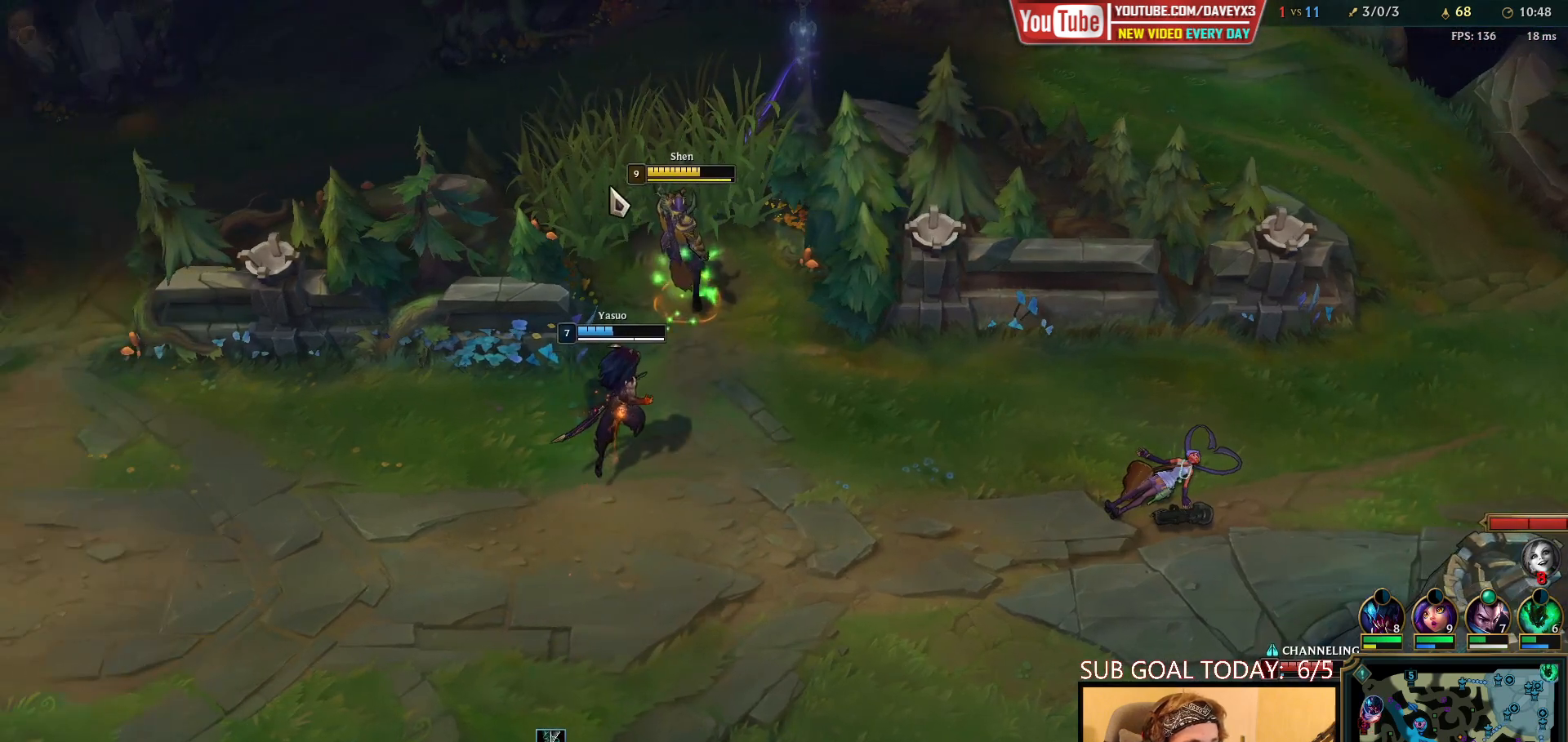
{"keys": [], "mouse": [], "events": [[117, "mouse_right", "down"], [183, "mouse_right", "up"], [267, "mouse_right", "down"], [400, "q", "down"], [483, "q", "up"], [500, "mouse_right", "up"]]}
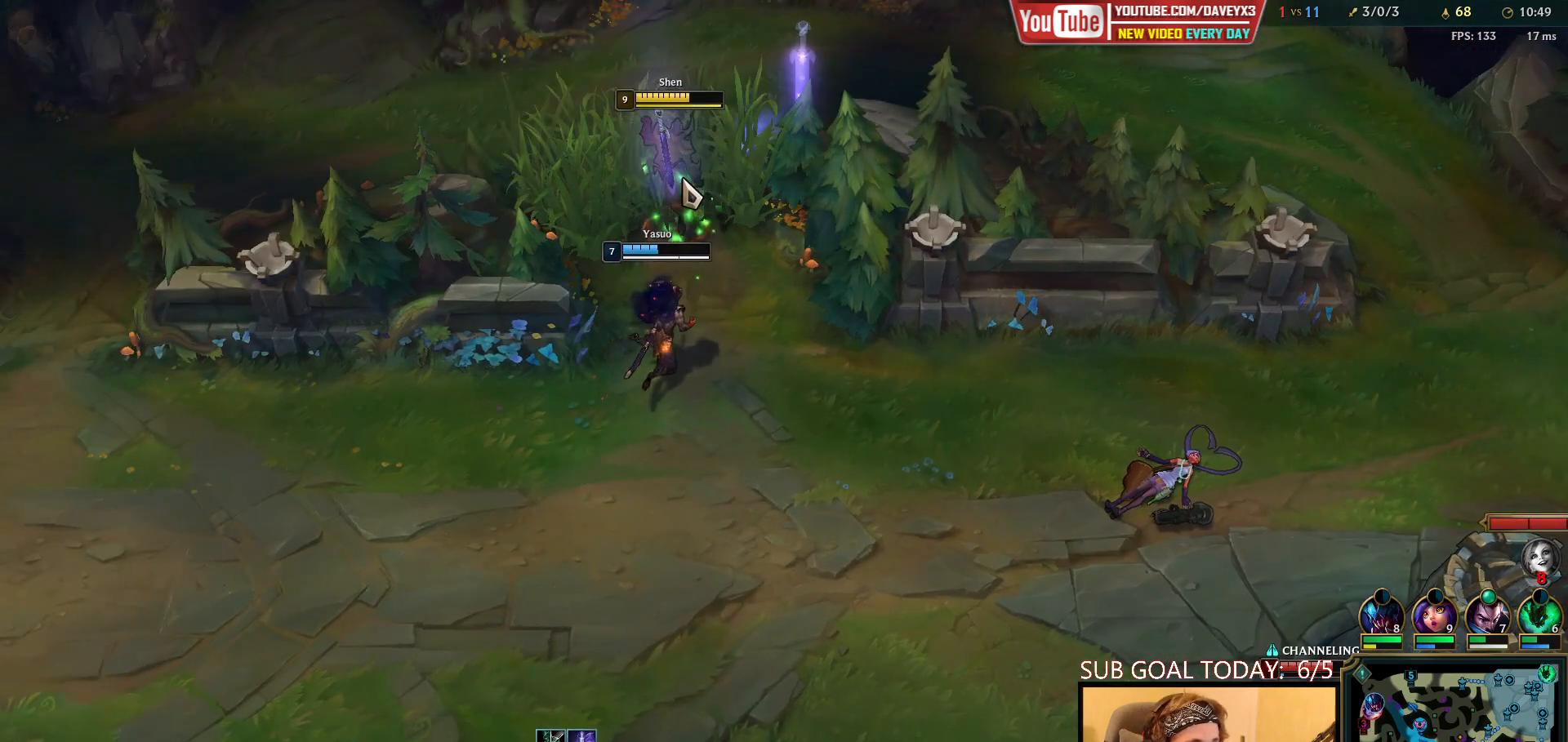
{"keys": [], "mouse": [], "events": []}
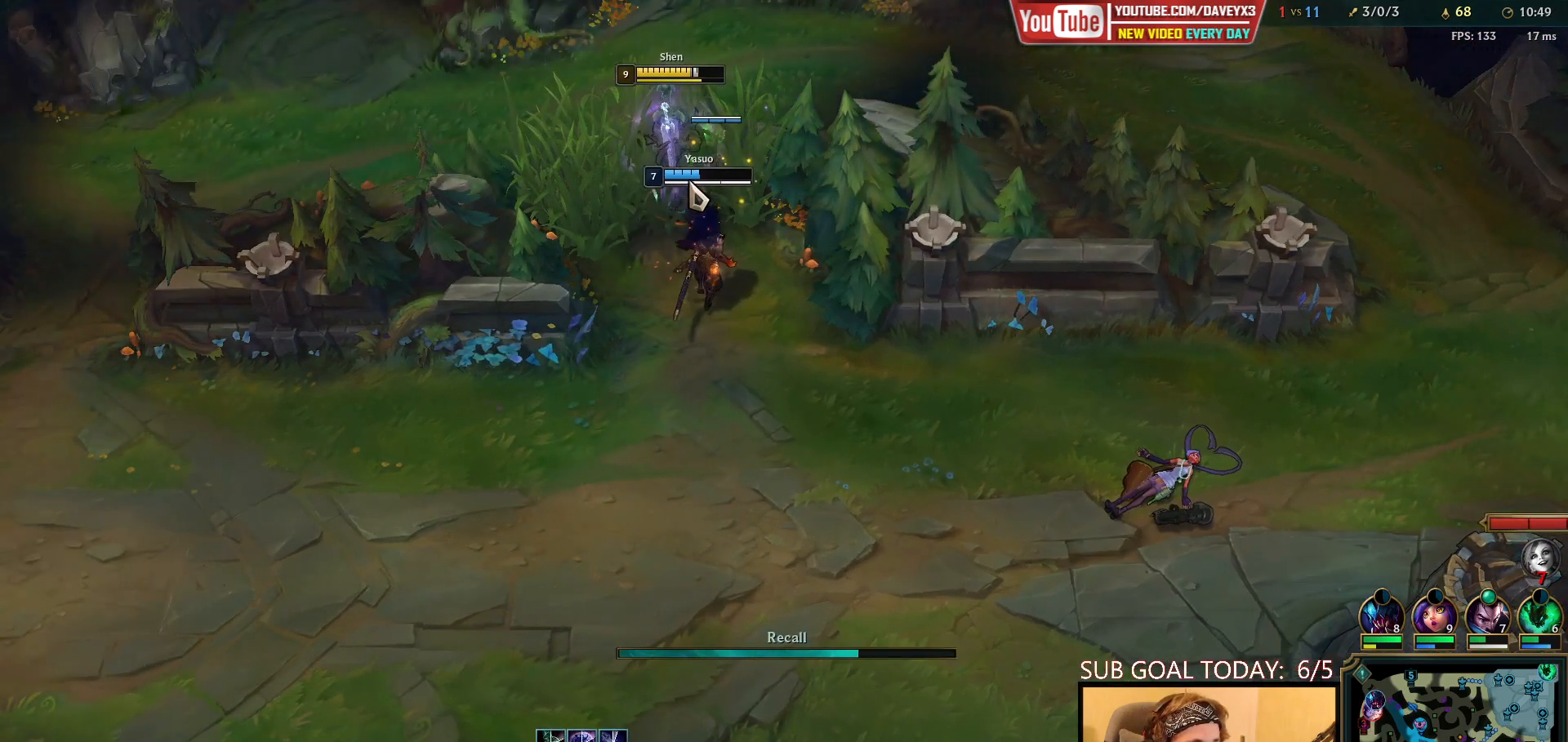
{"keys": [], "mouse": [], "events": []}
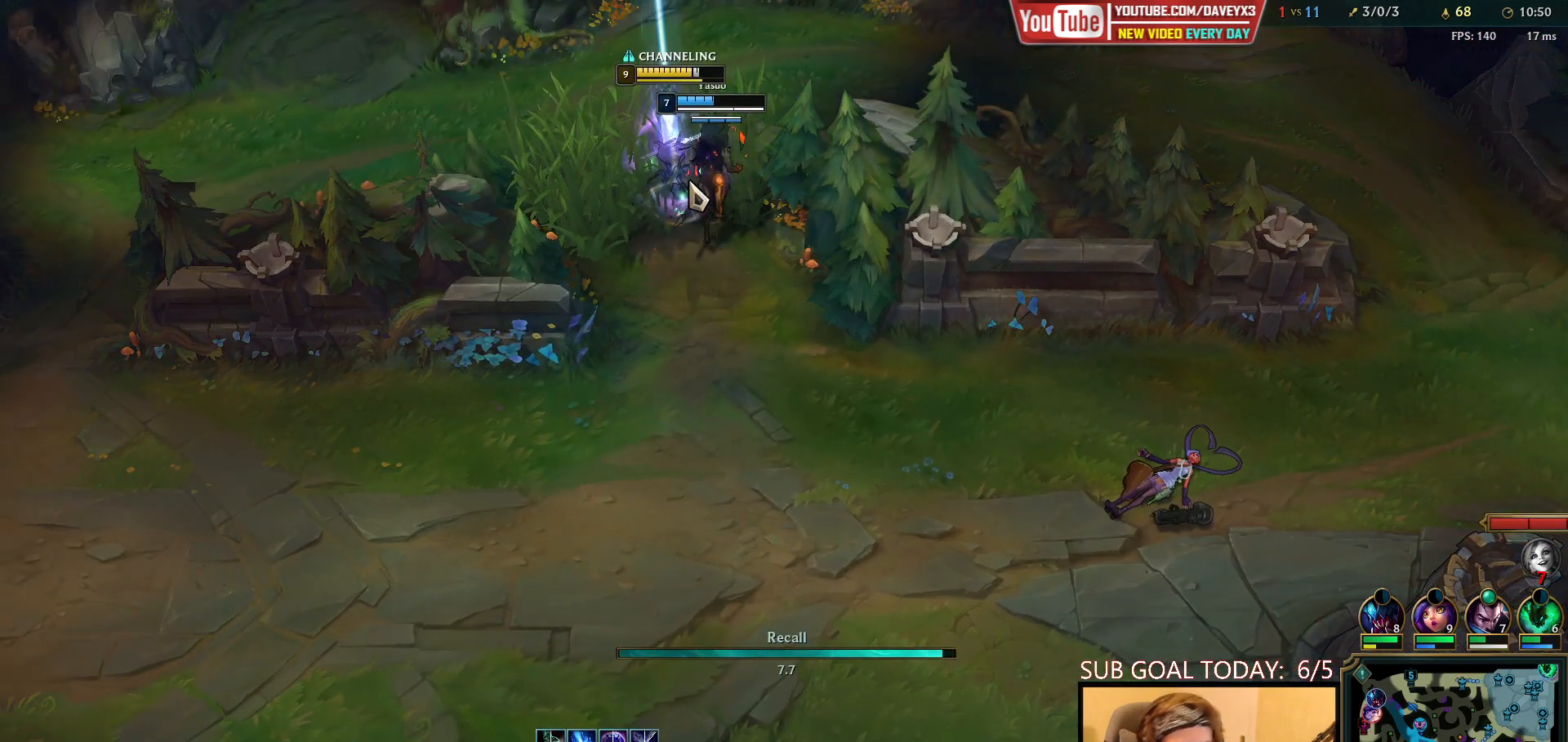
{"keys": [], "mouse": [], "events": []}
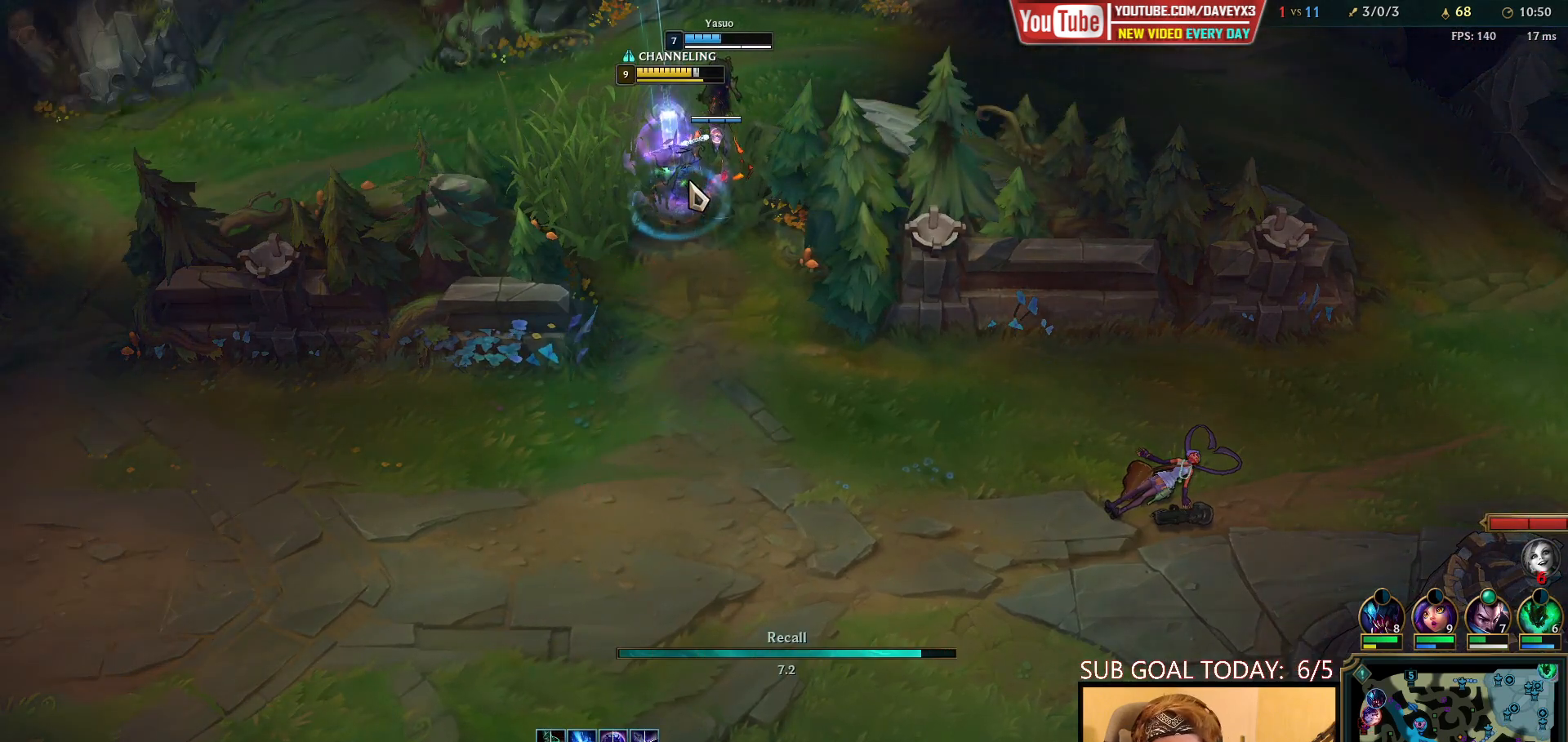
{"keys": [], "mouse": [], "events": []}
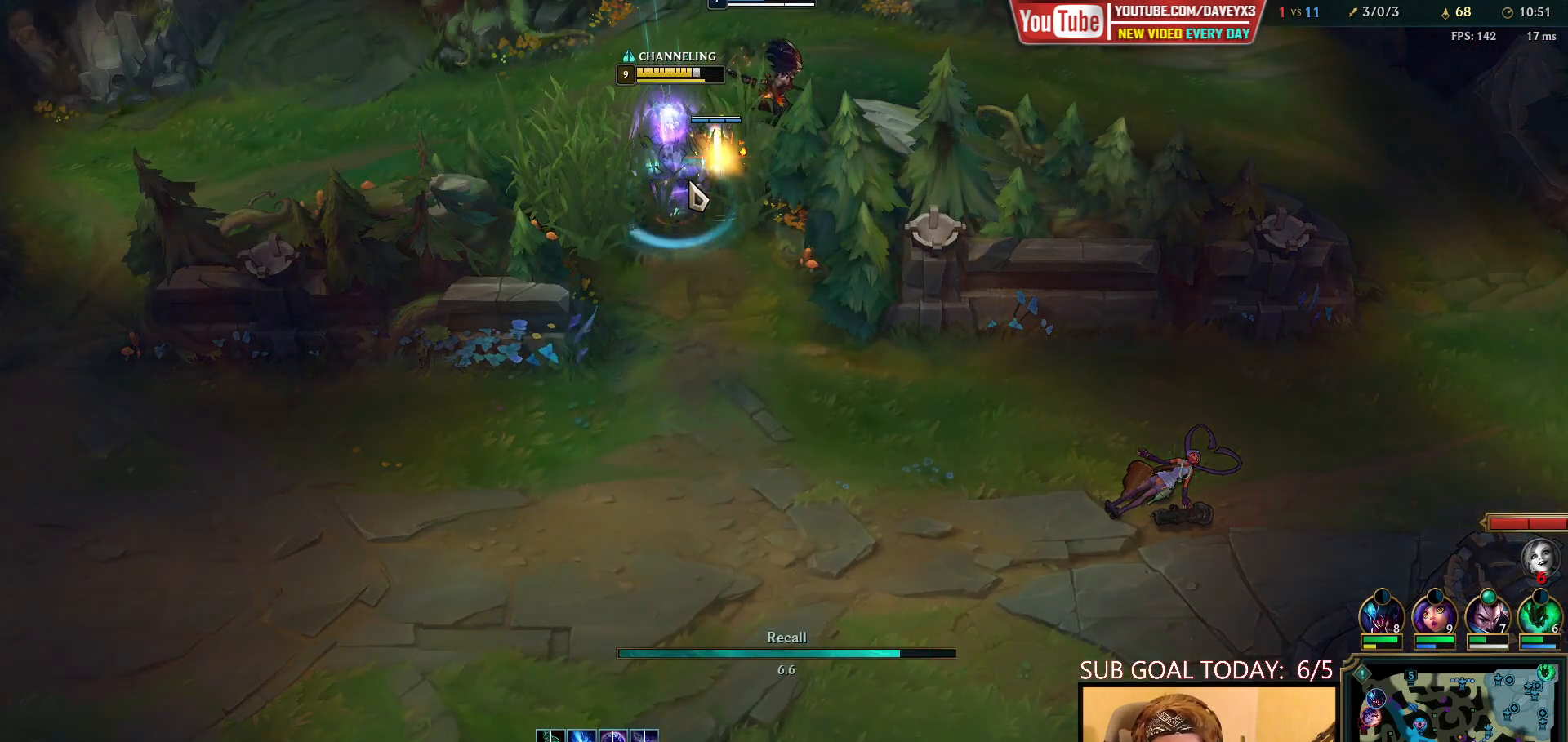
{"keys": [], "mouse": [], "events": []}
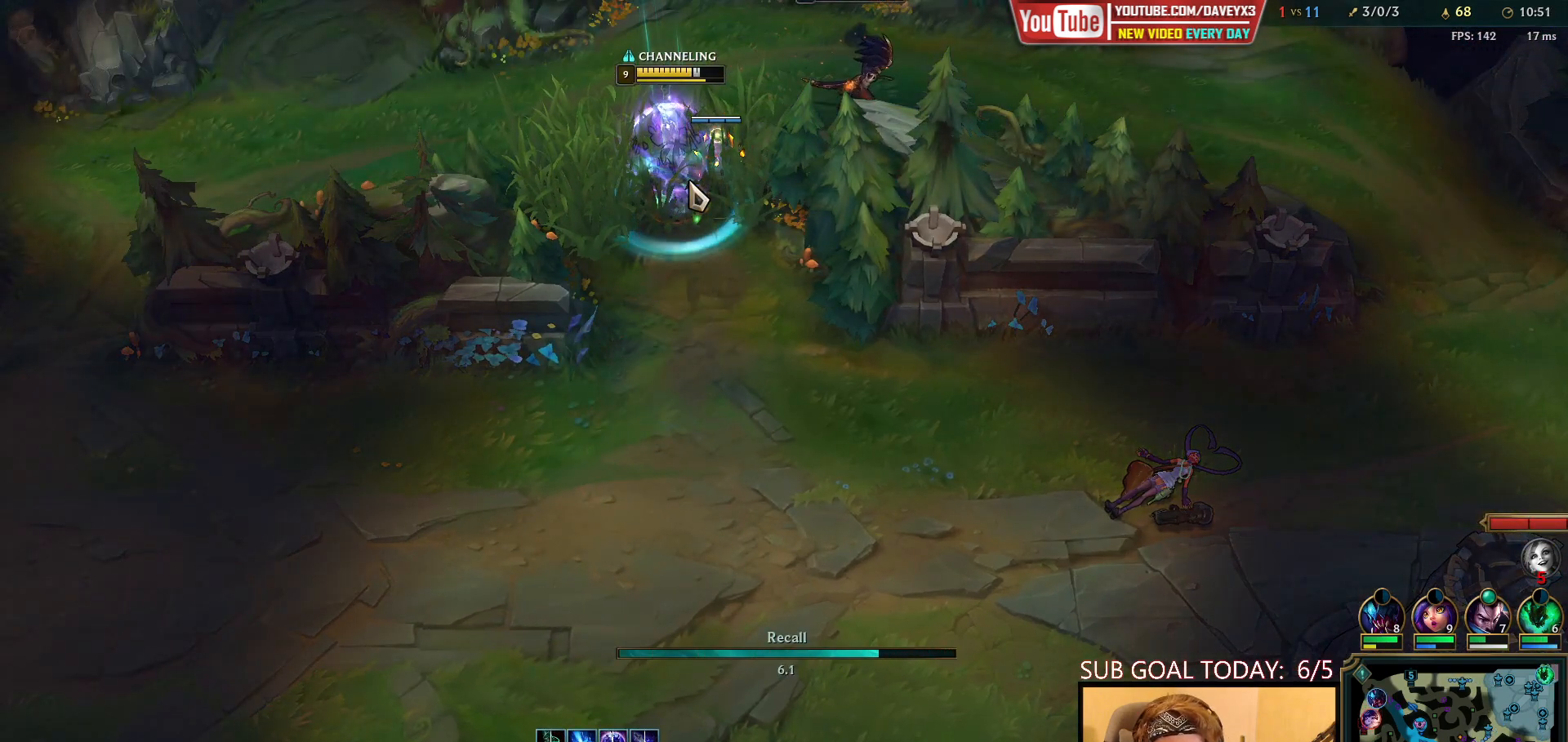
{"keys": [], "mouse": [], "events": []}
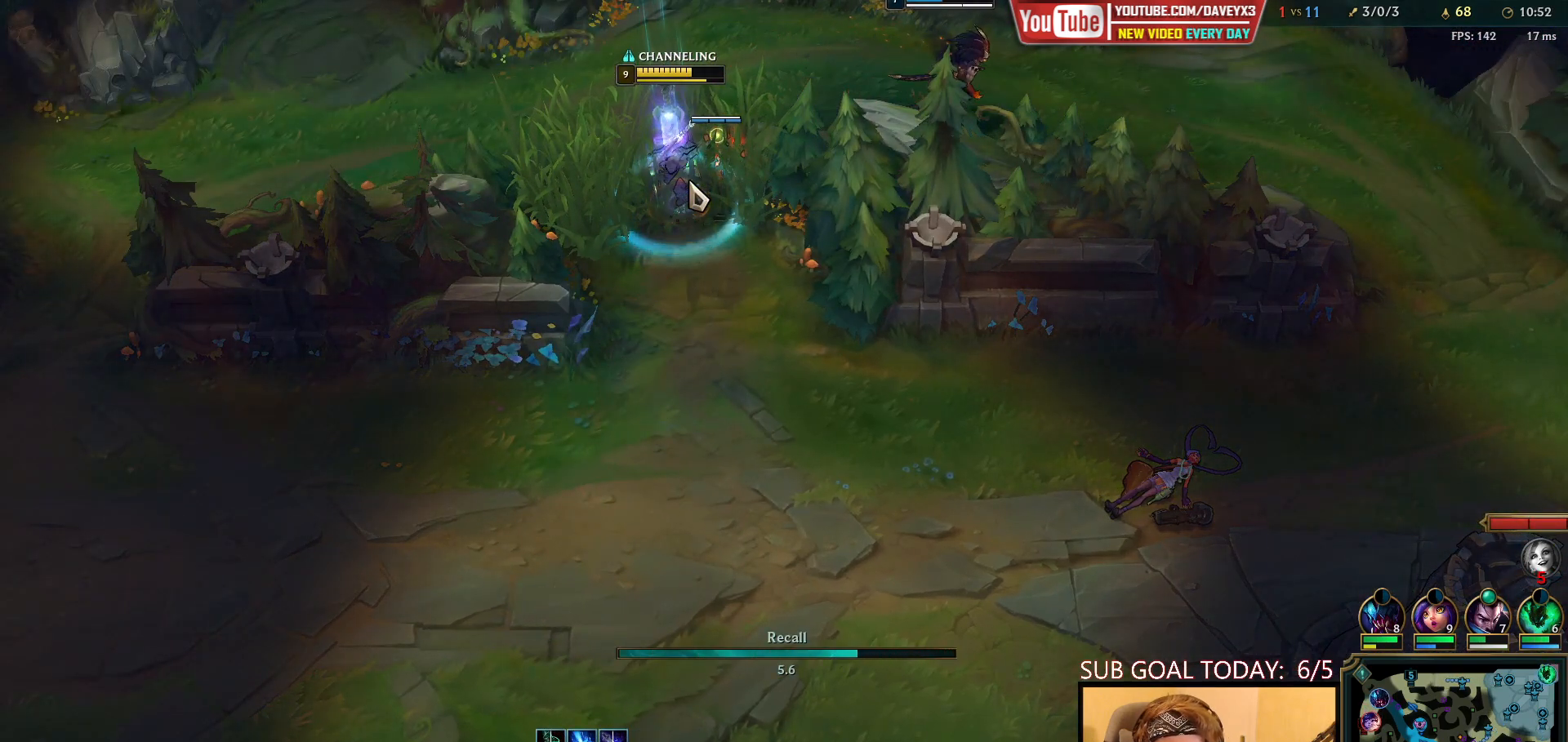
{"keys": [], "mouse": [], "events": []}
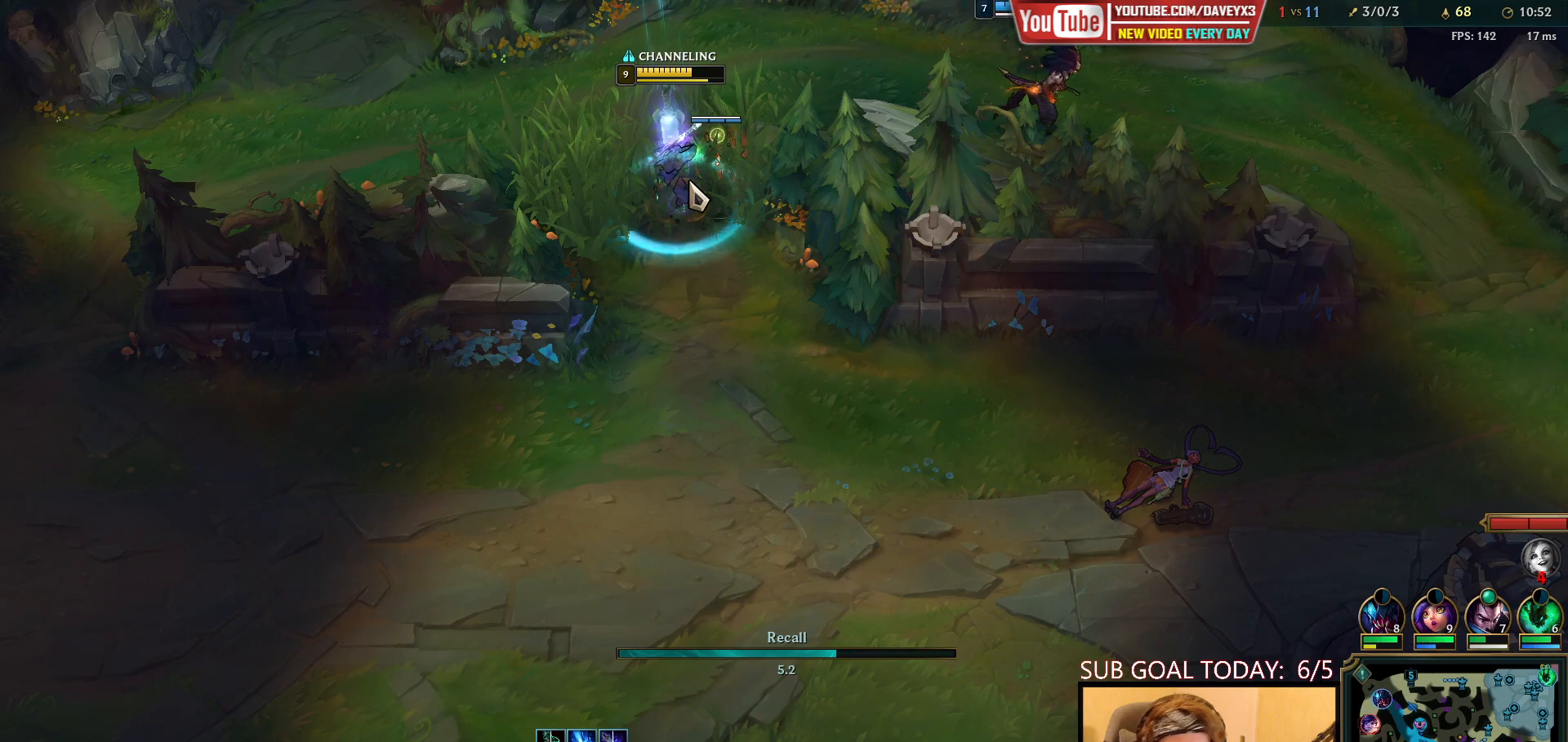
{"keys": ["tab"], "mouse": [], "events": [[467, "tab", "down"]]}
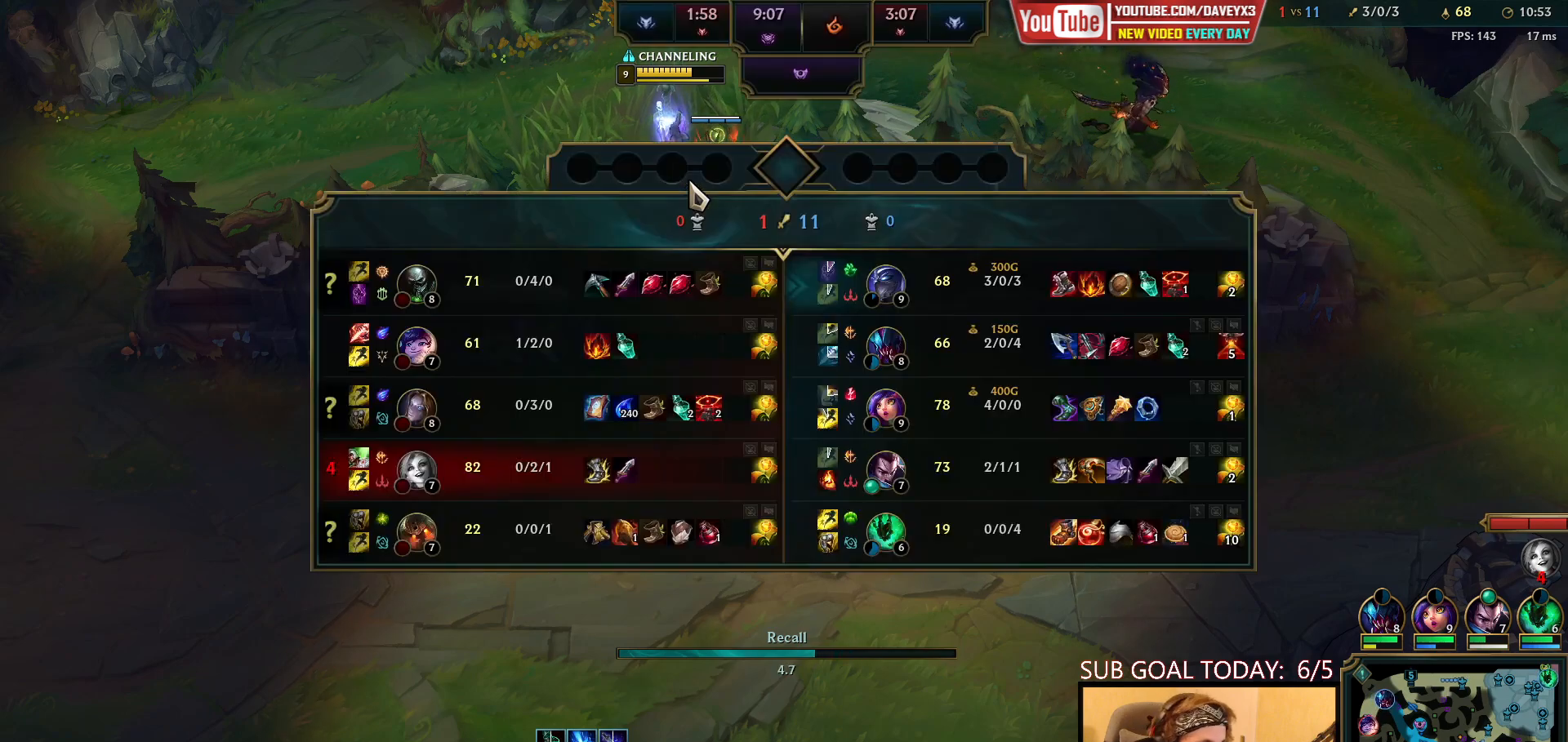
{"keys": ["tab"], "mouse": [], "events": []}
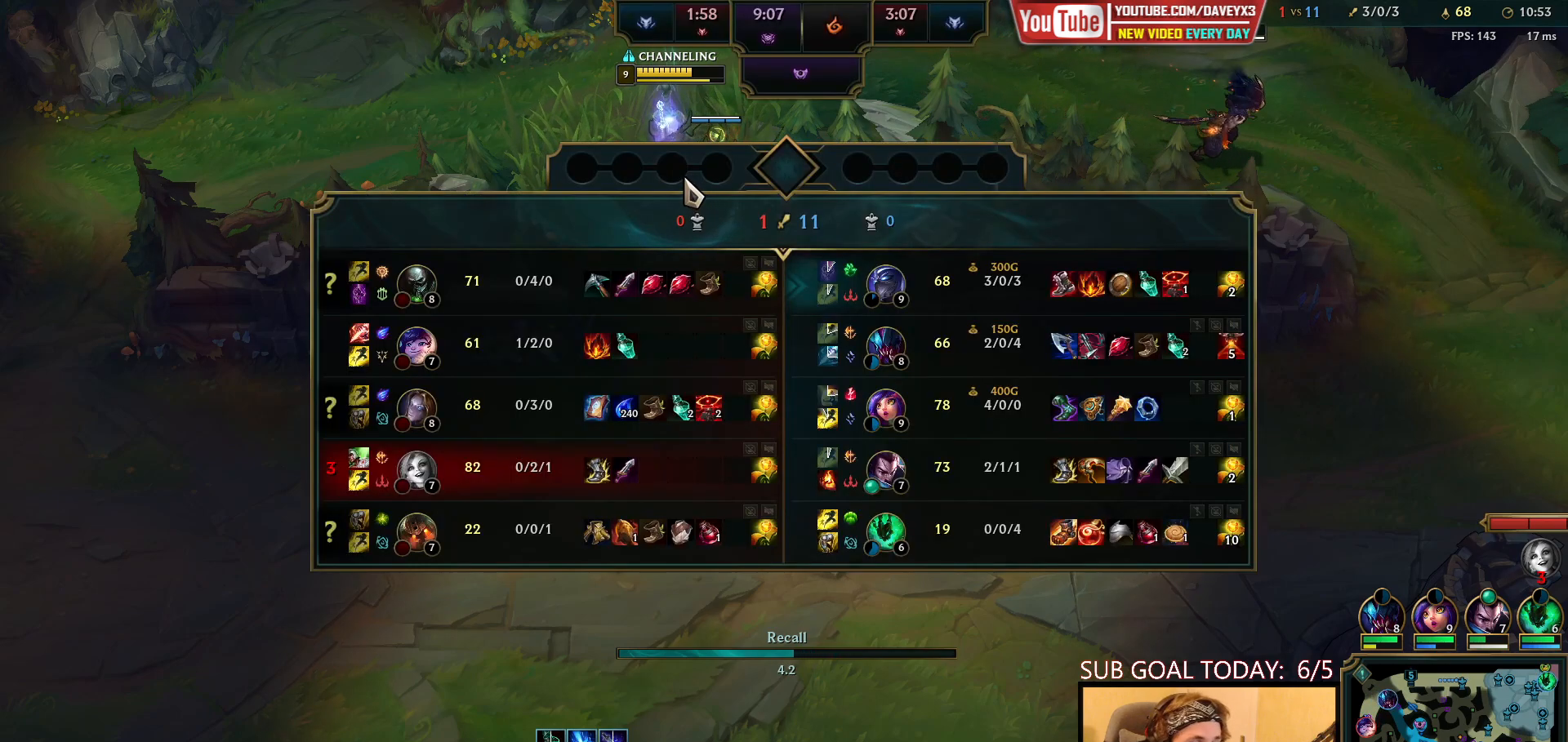
{"keys": ["tab"], "mouse": [], "events": []}
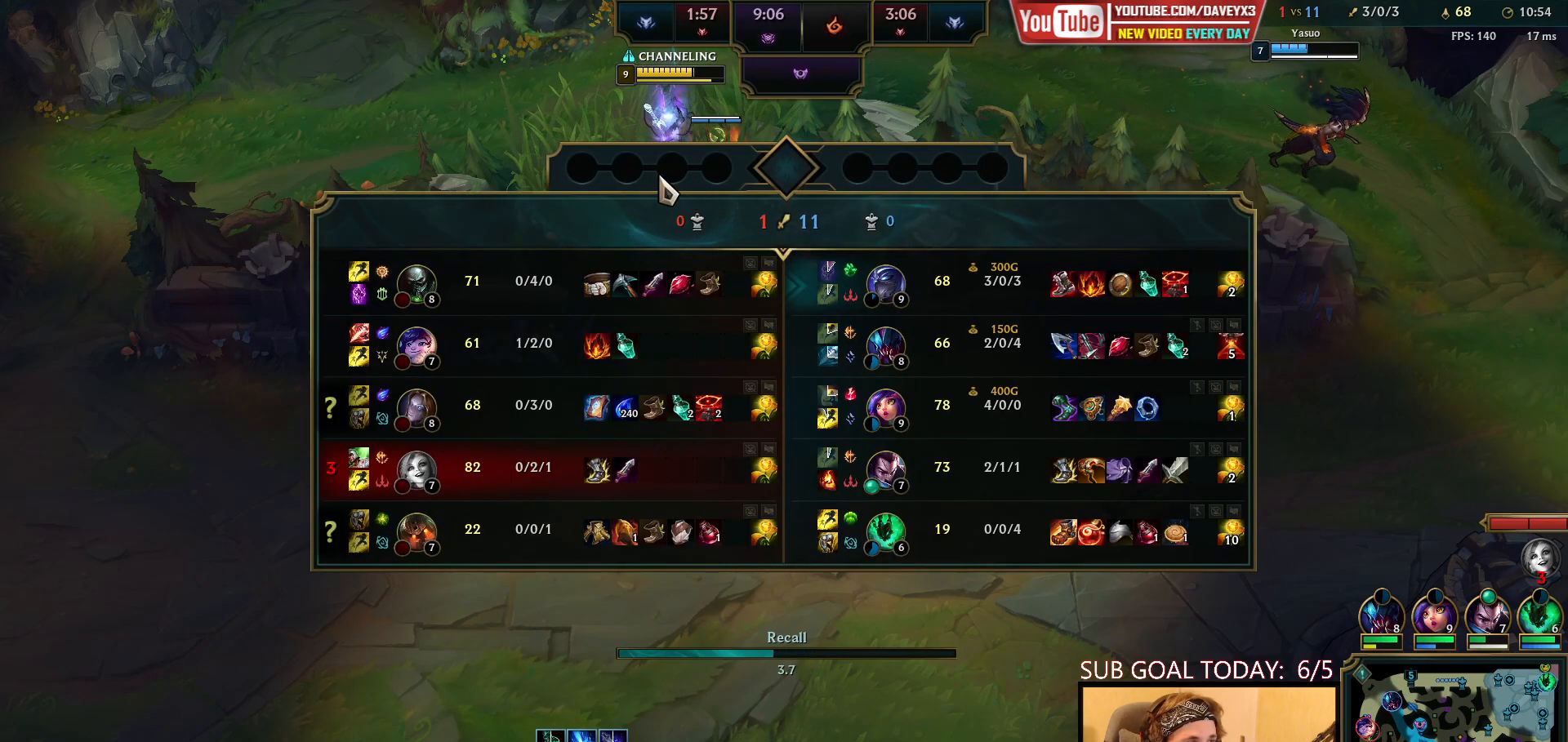
{"keys": ["tab"], "mouse": [], "events": []}
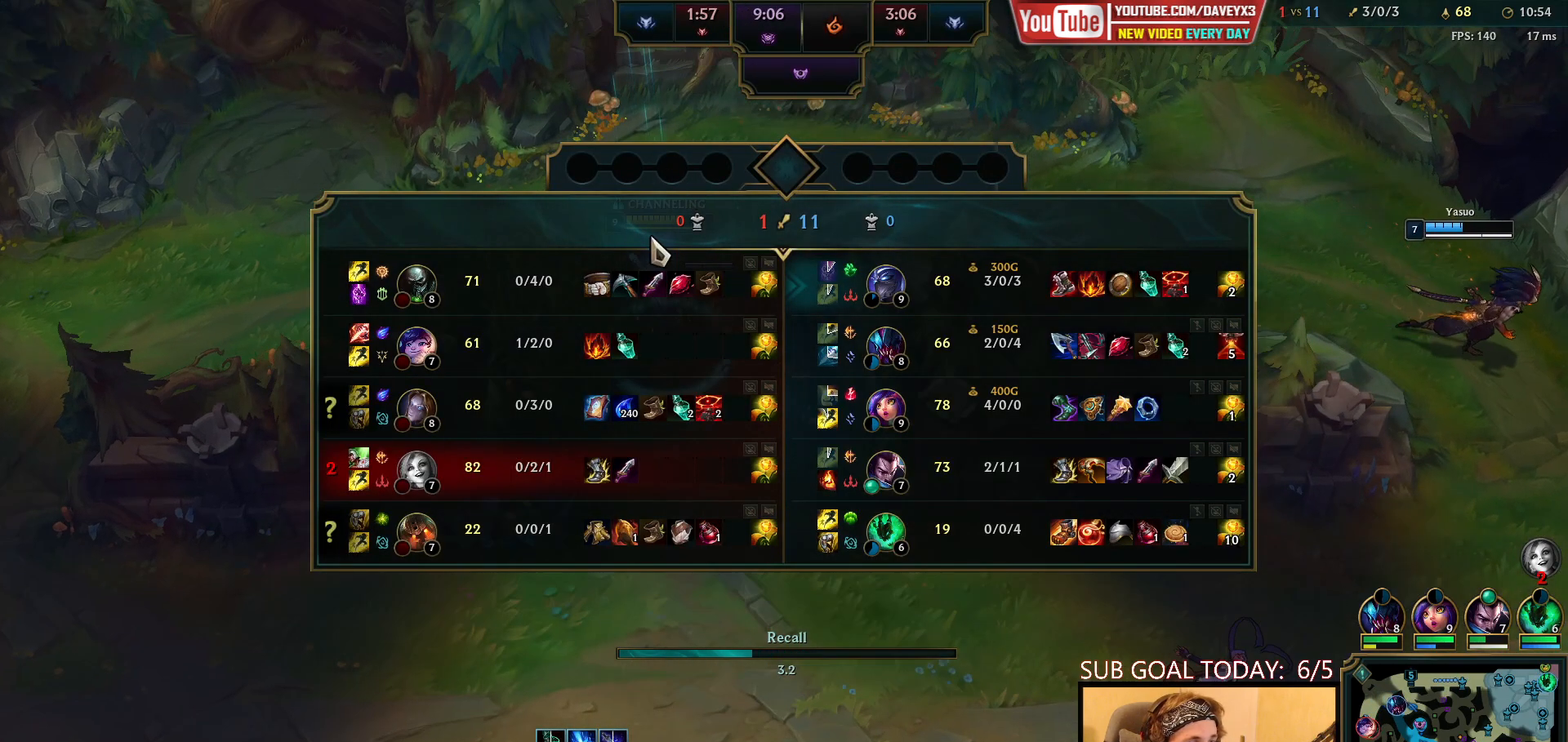
{"keys": ["tab"], "mouse": [], "events": []}
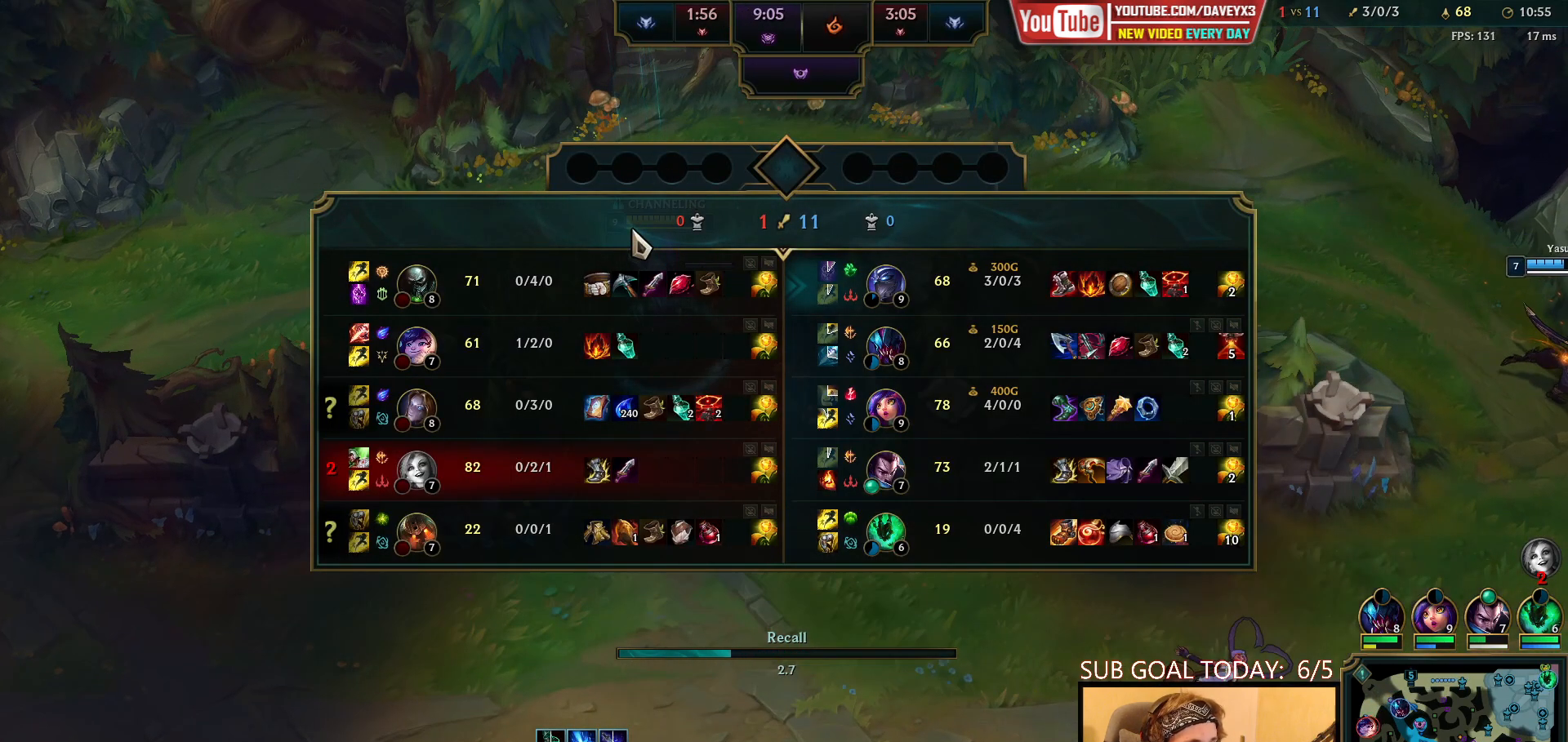
{"keys": ["tab"], "mouse": [], "events": []}
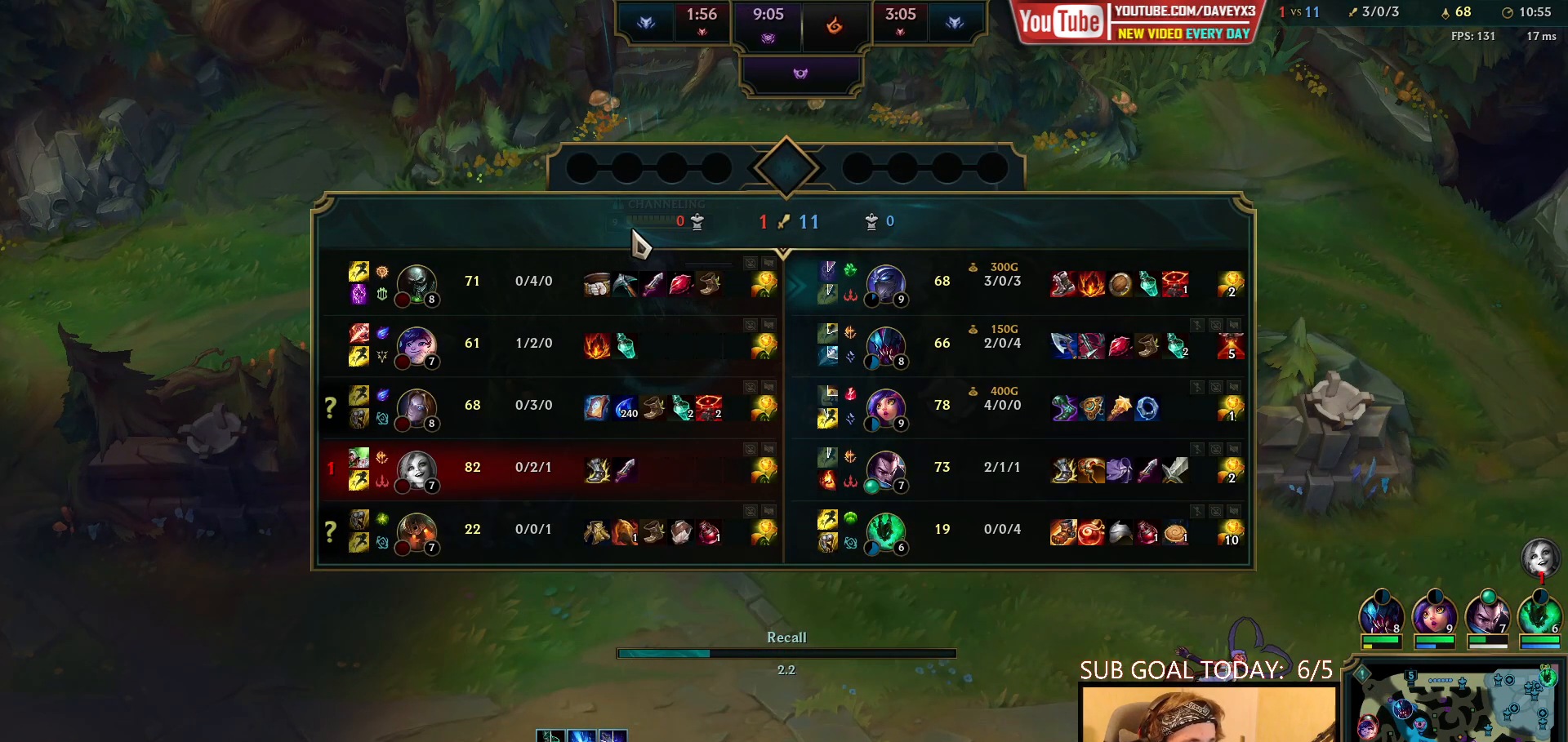
{"keys": [], "mouse": [], "events": [[150, "tab", "up"]]}
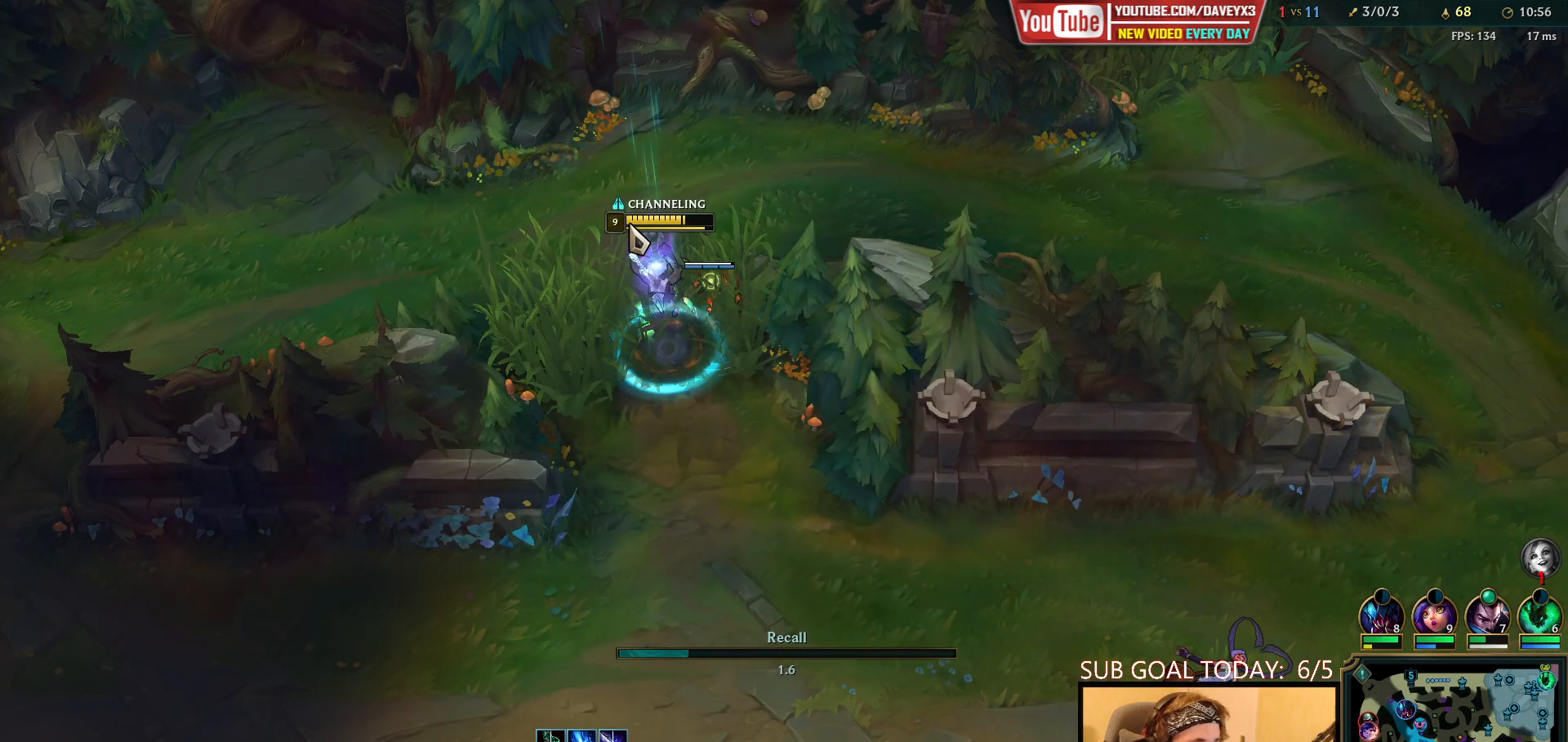
{"keys": [], "mouse": [], "events": [[200, "space", "down"], [333, "space", "up"]]}
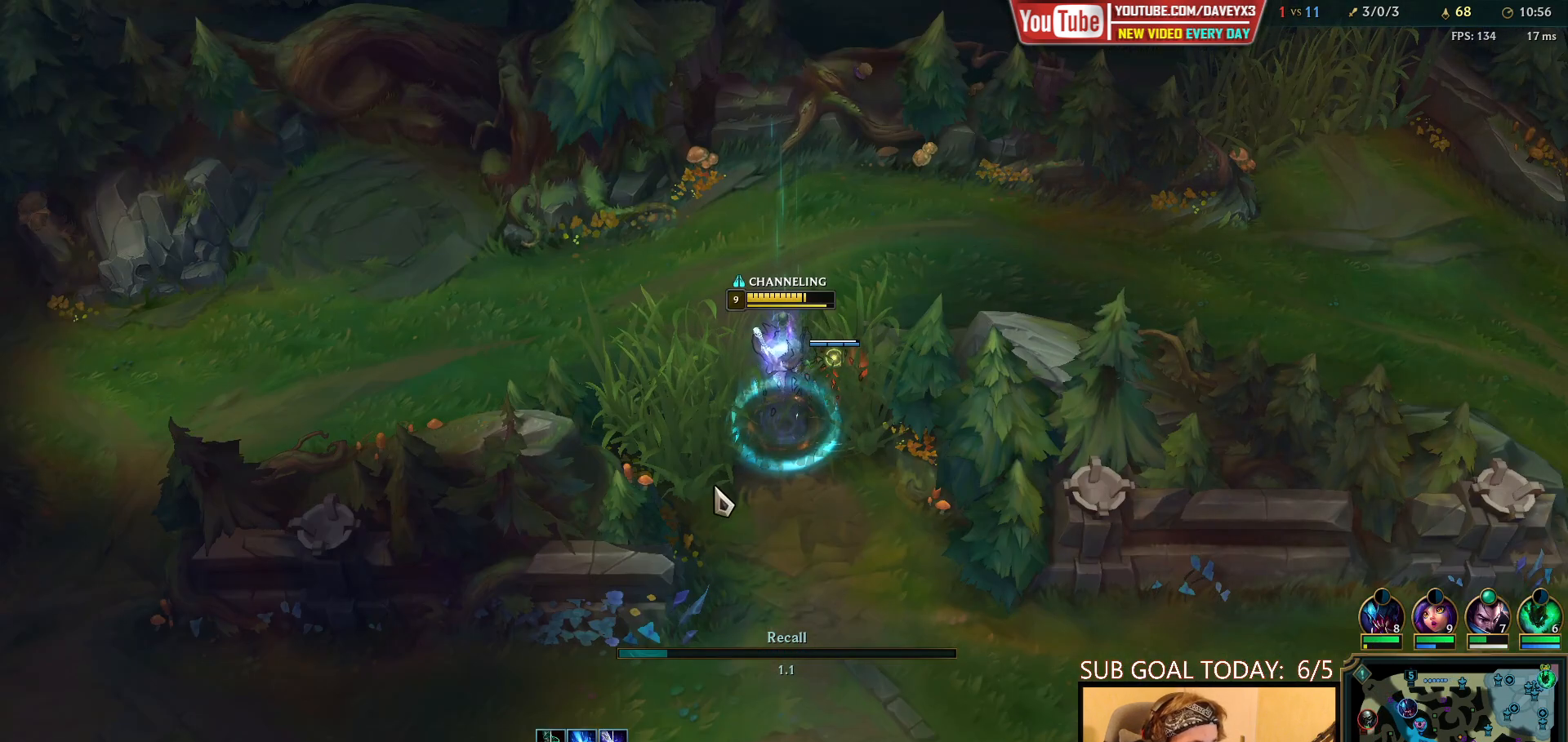
{"keys": [], "mouse": [], "events": []}
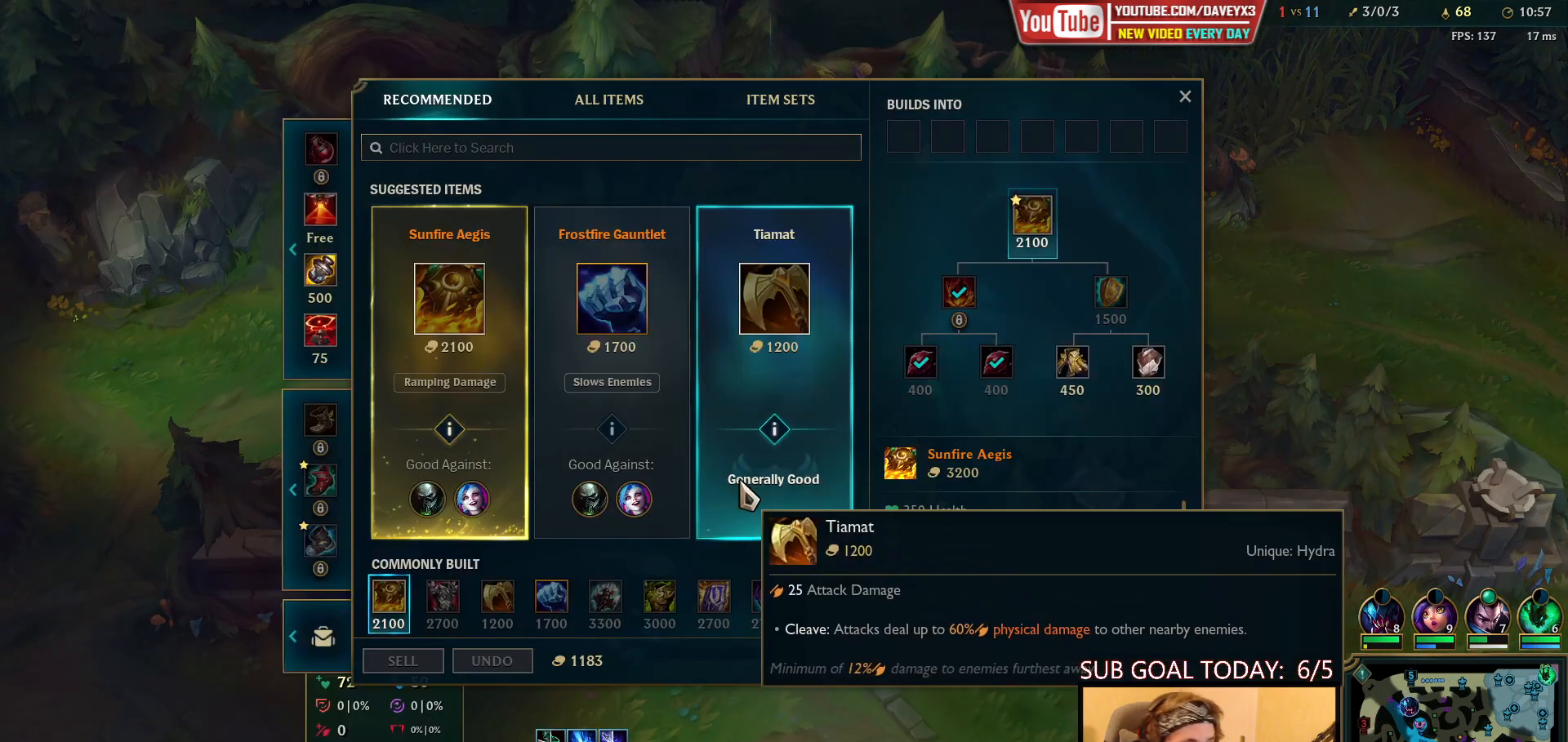
{"keys": [], "mouse": [], "events": []}
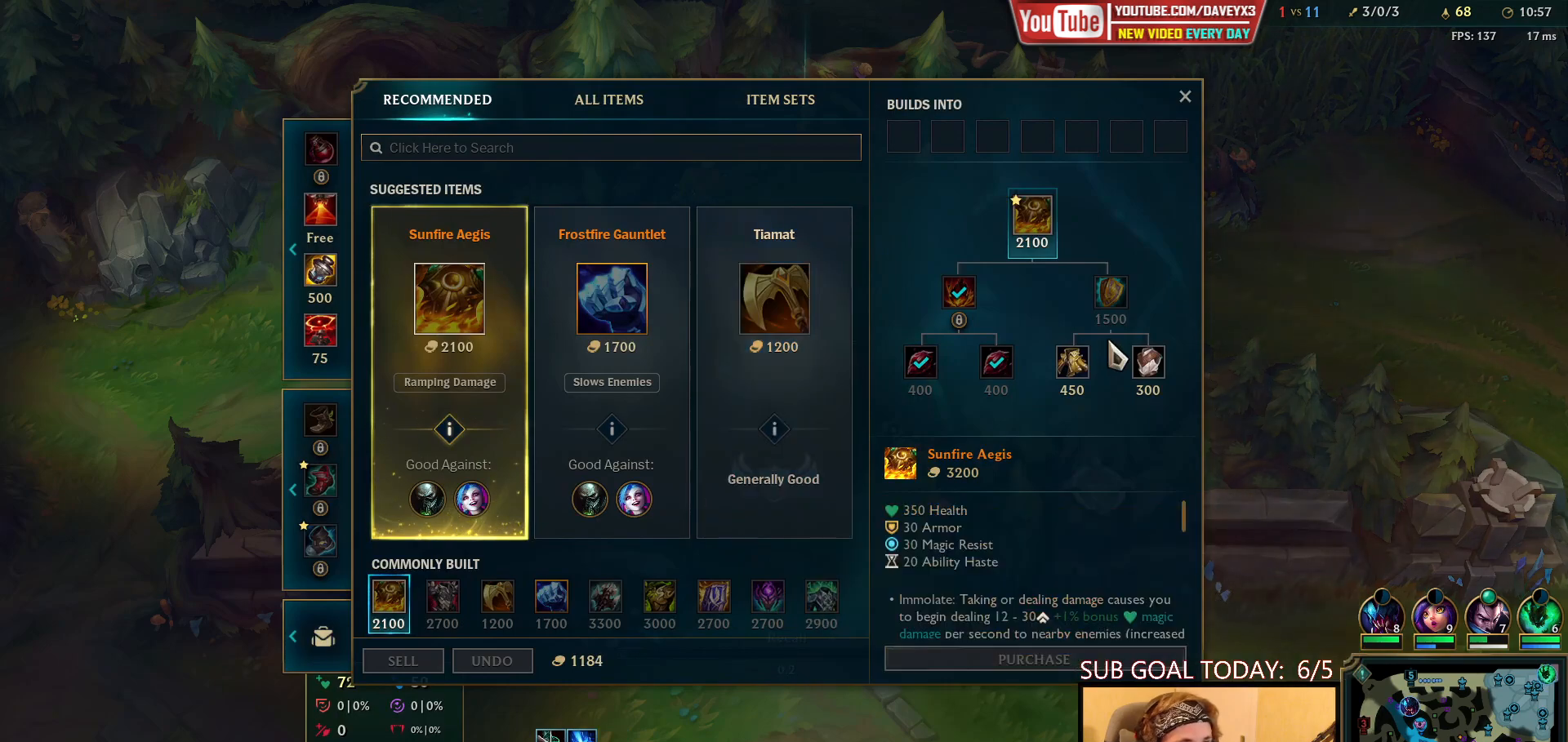
{"keys": [], "mouse": [], "events": []}
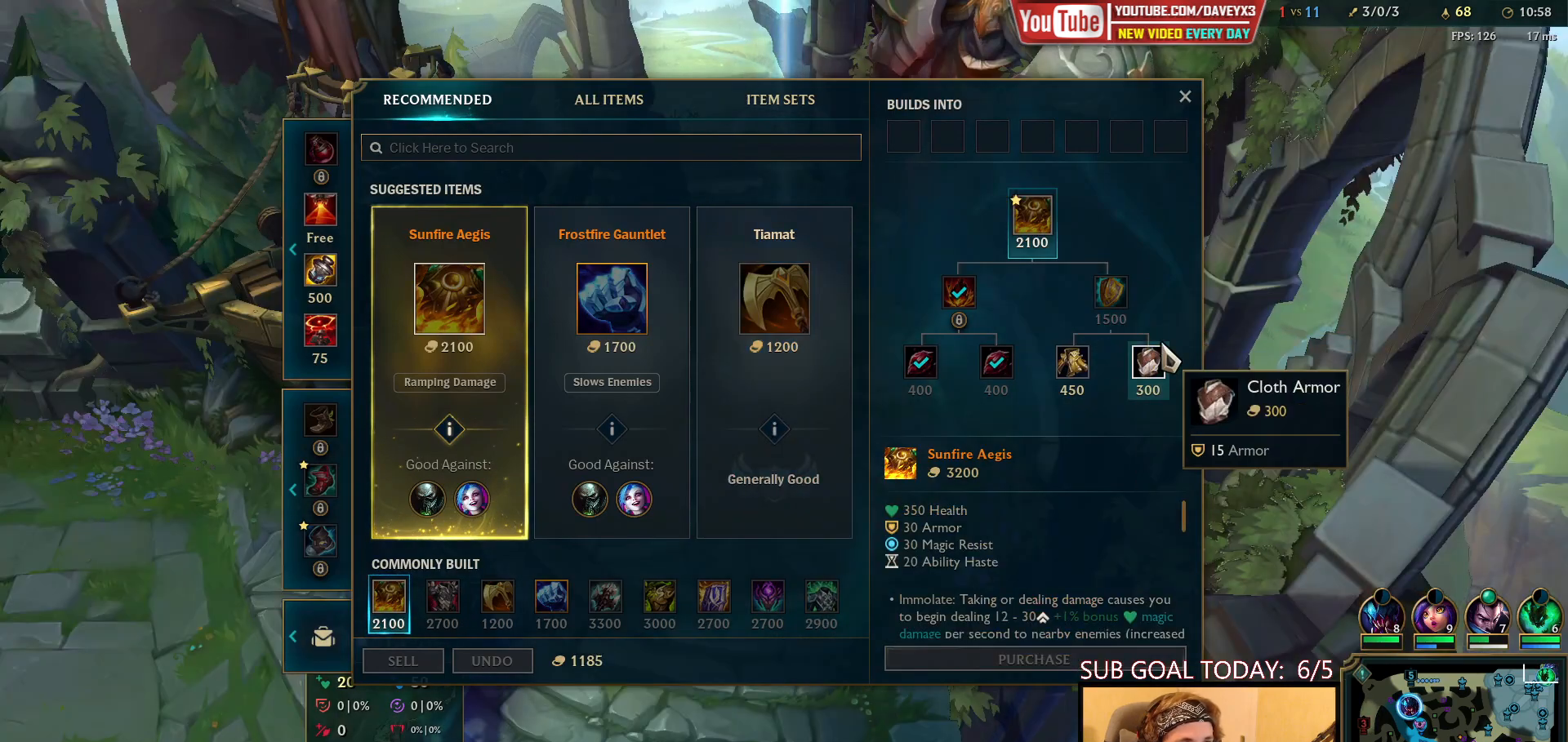
{"keys": [], "mouse": [], "events": [[217, "mouse_right", "down"], [283, "mouse_right", "up"]]}
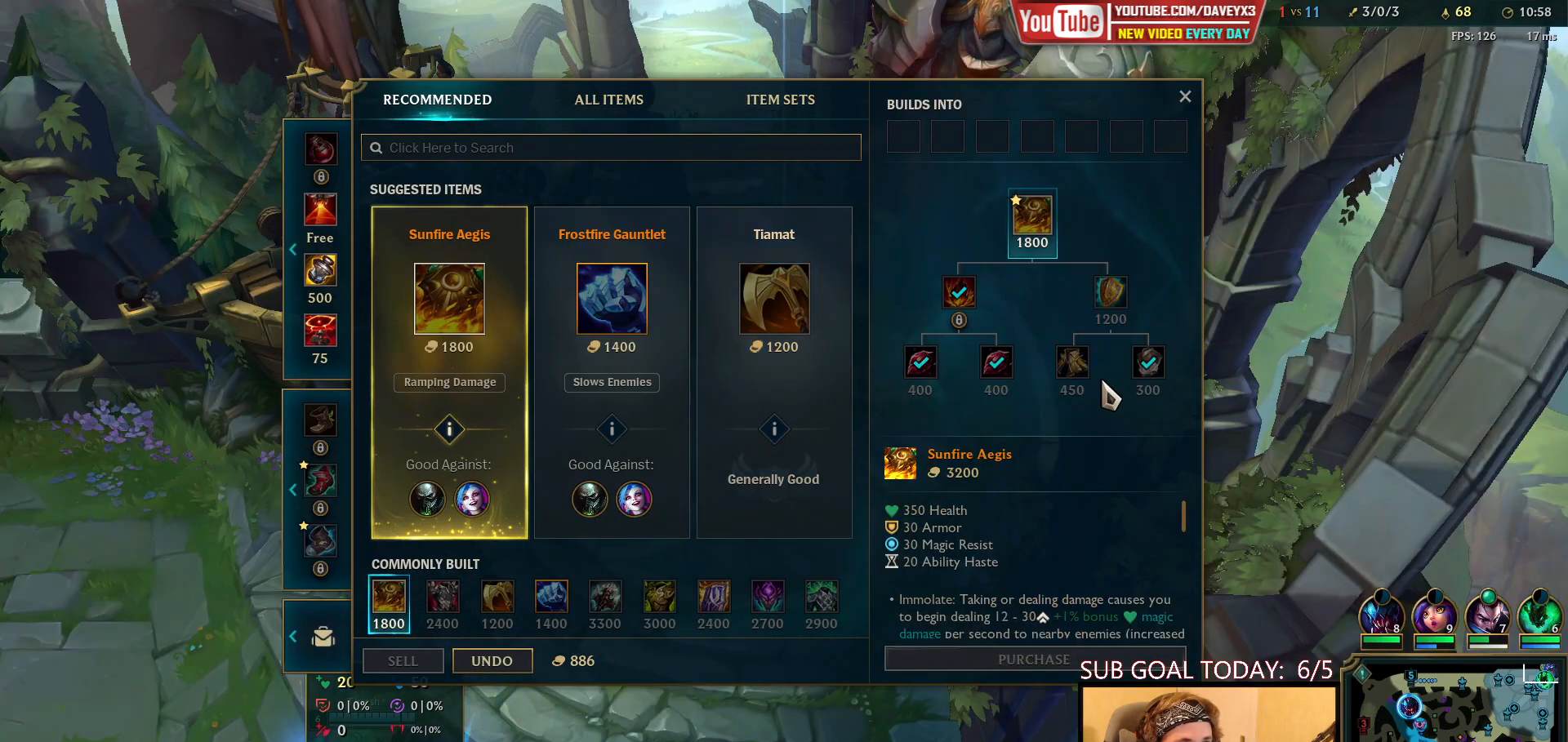
{"keys": [], "mouse": [], "events": [[317, "mouse_right", "down"], [433, "mouse_right", "up"]]}
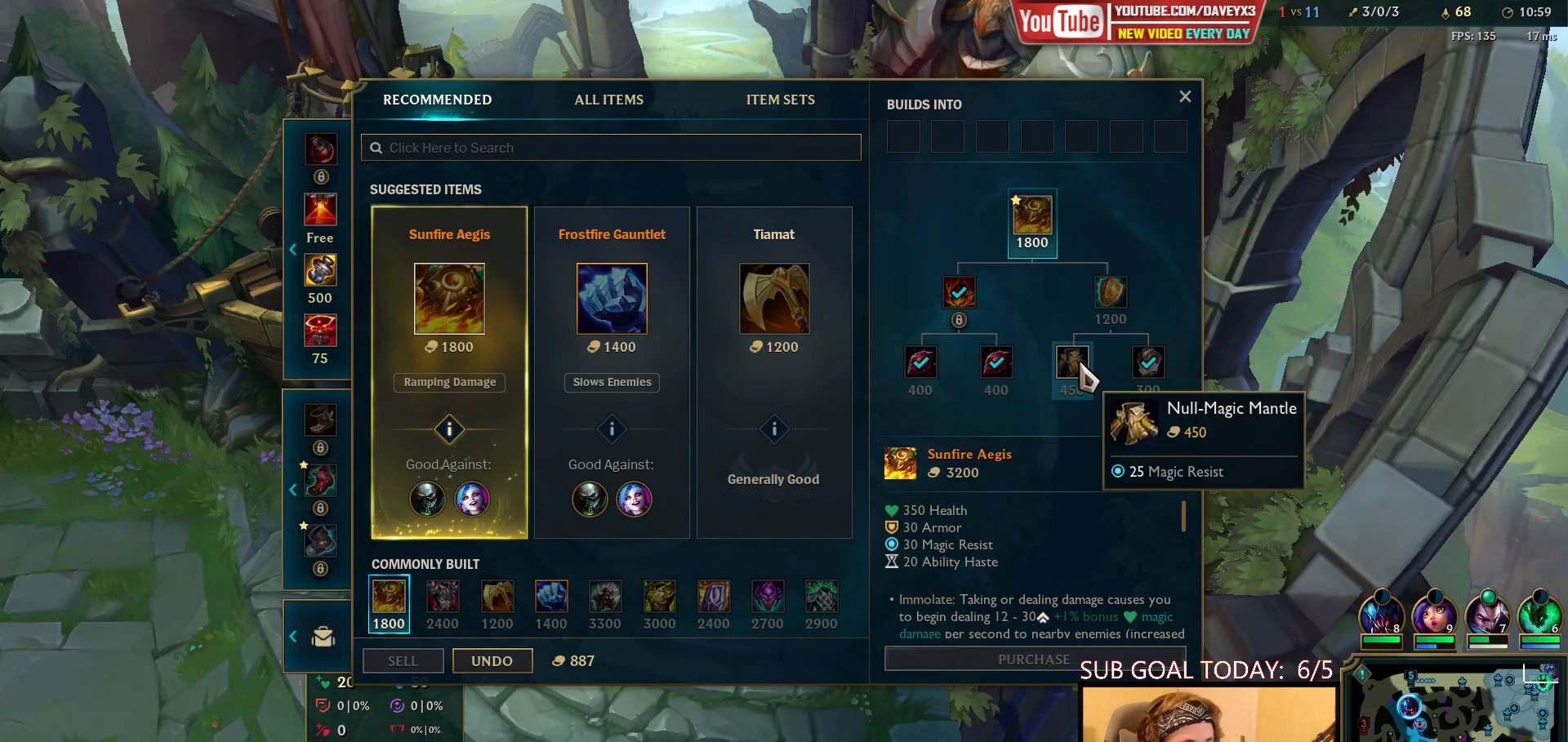
{"keys": ["space"], "mouse": [], "events": [[250, "space", "down"], [433, "mouse_right", "down"], [500, "mouse_right", "up"]]}
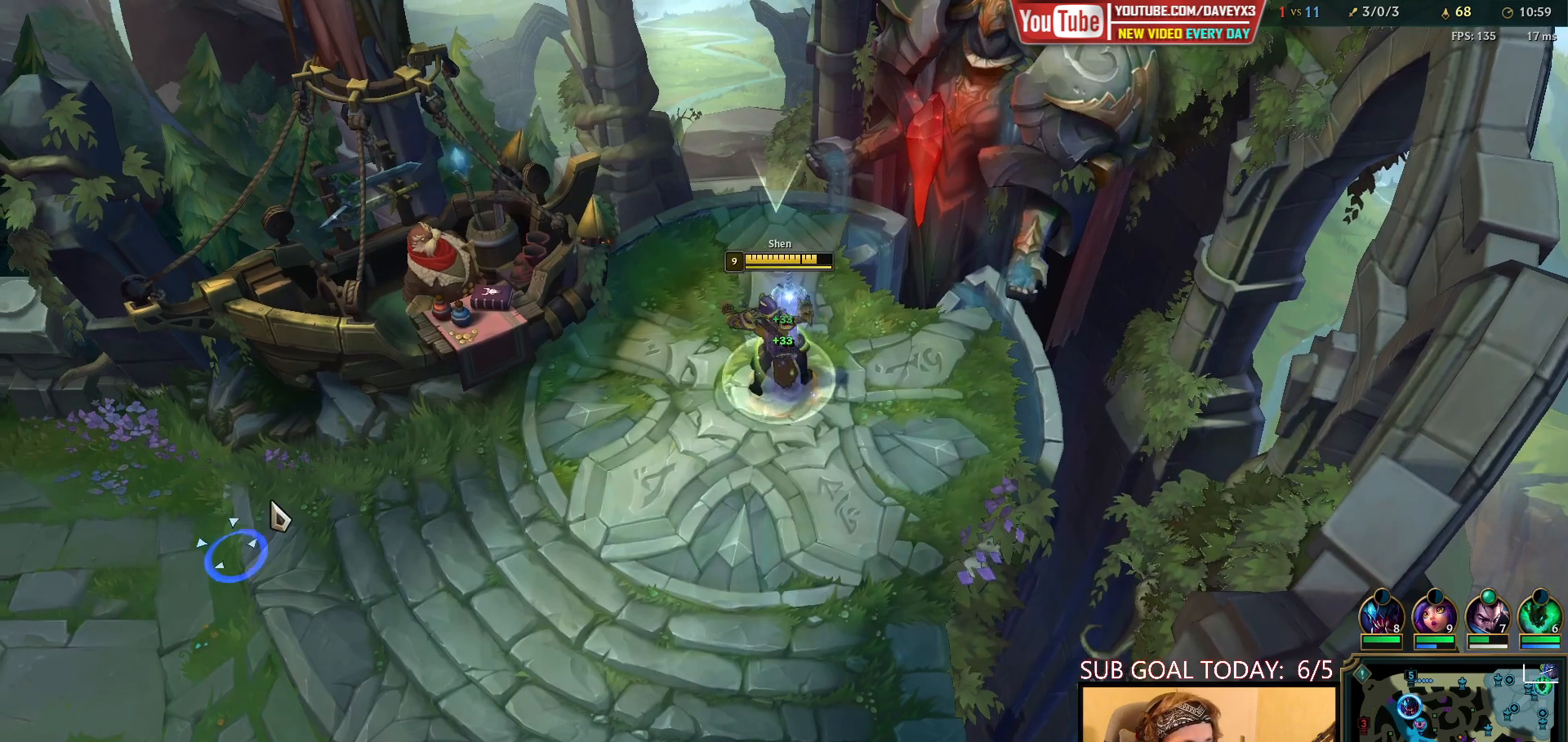
{"keys": [], "mouse": ["wheel"], "events": [[100, "space", "up"], [267, "mouse_right", "down"], [350, "mouse_right", "up"], [450, "mouse_wheel", "down"]]}
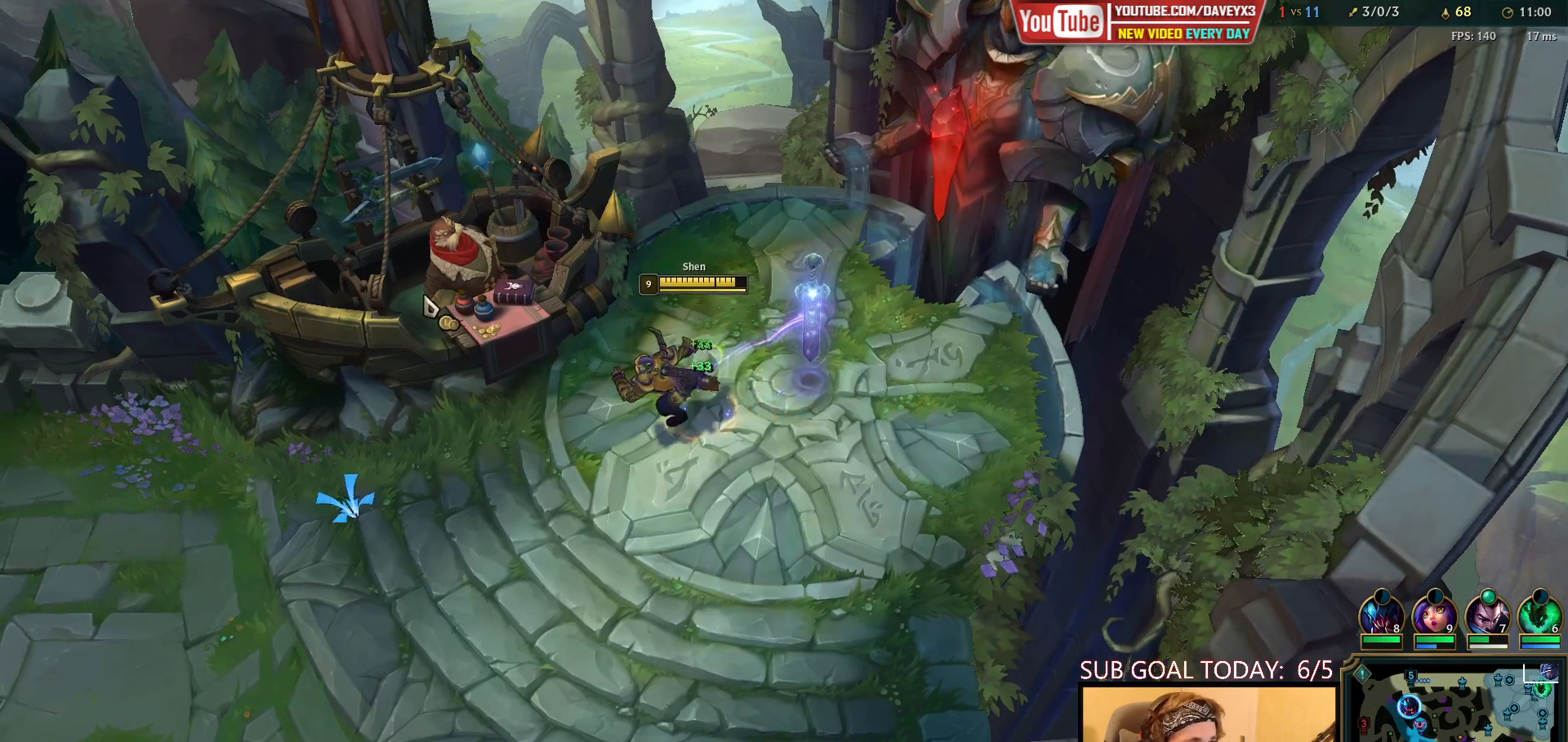
{"keys": [], "mouse": [], "events": [[17, "mouse_wheel", "up"]]}
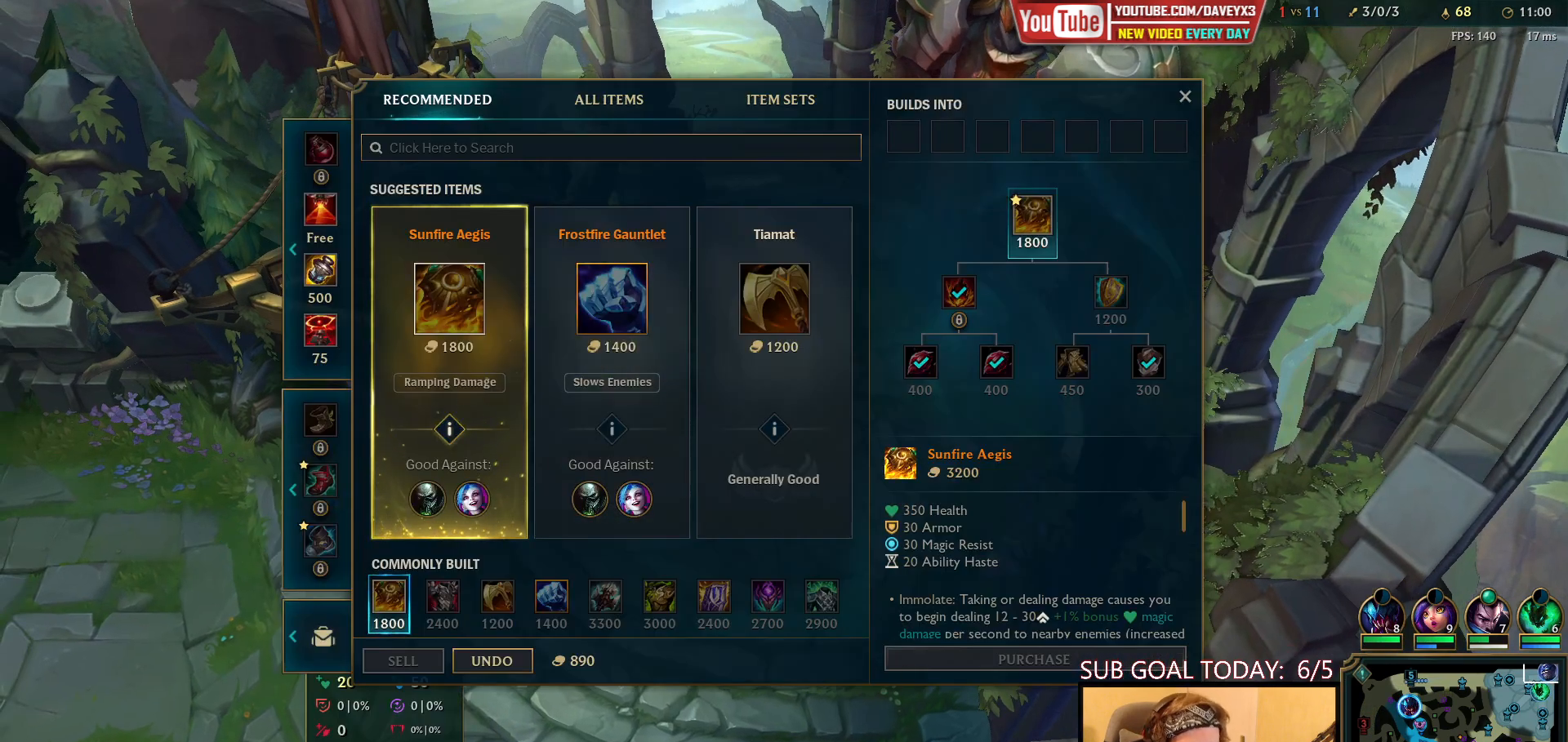
{"keys": [], "mouse": [], "events": []}
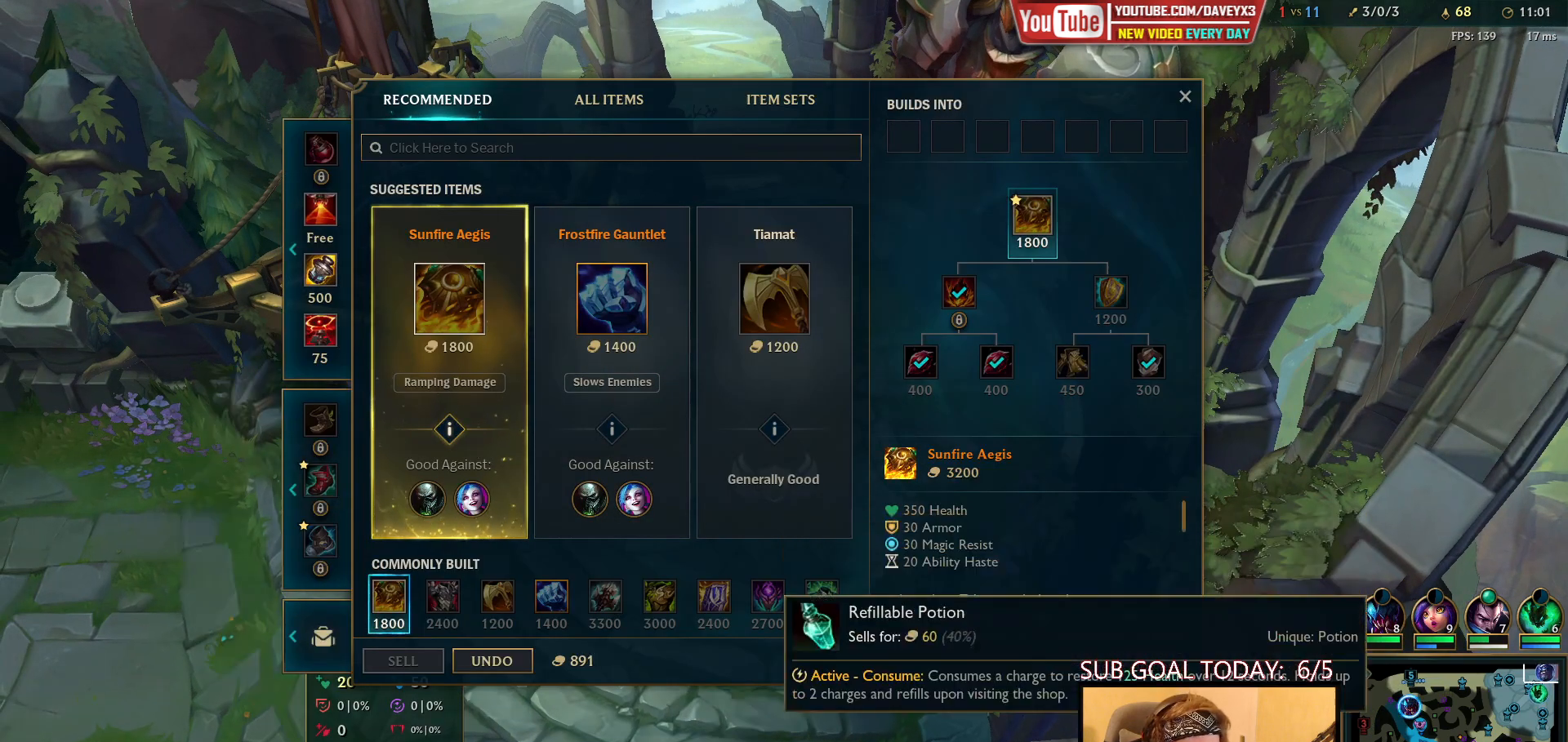
{"keys": [], "mouse": [], "events": []}
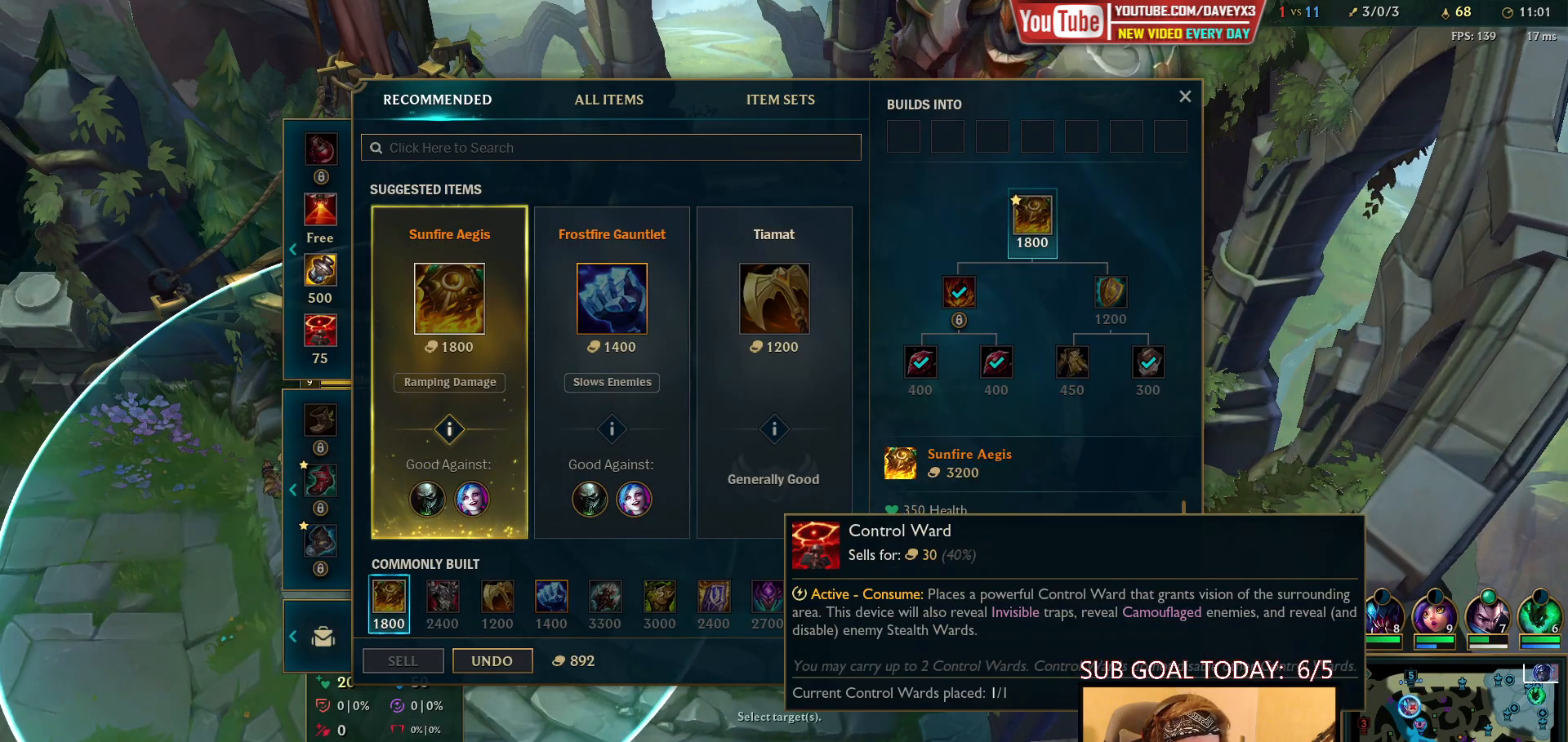
{"keys": [], "mouse": [], "events": [[150, "mouse_right", "down"], [217, "mouse_right", "up"]]}
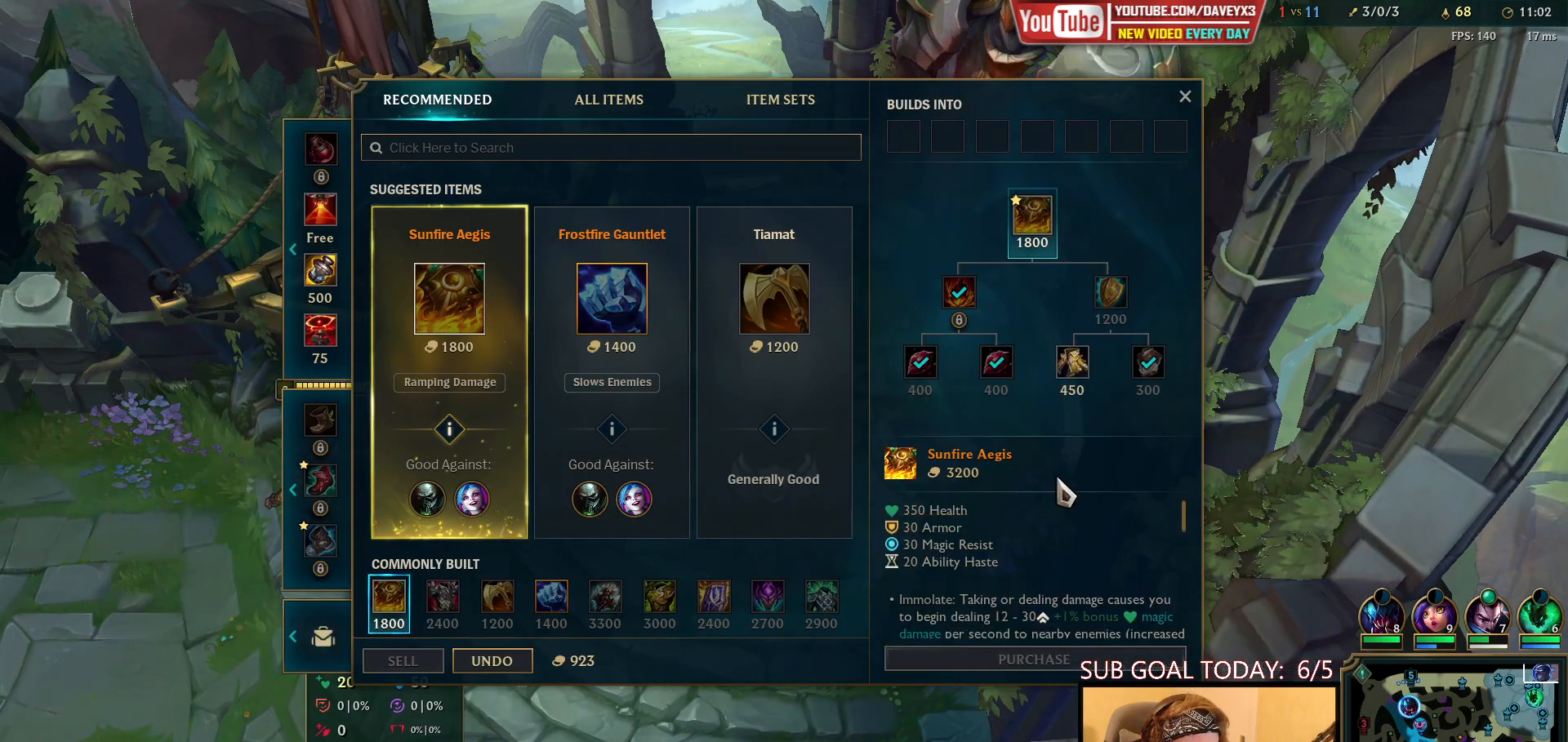
{"keys": [], "mouse": [], "events": [[300, "mouse_right", "down"], [383, "mouse_right", "up"]]}
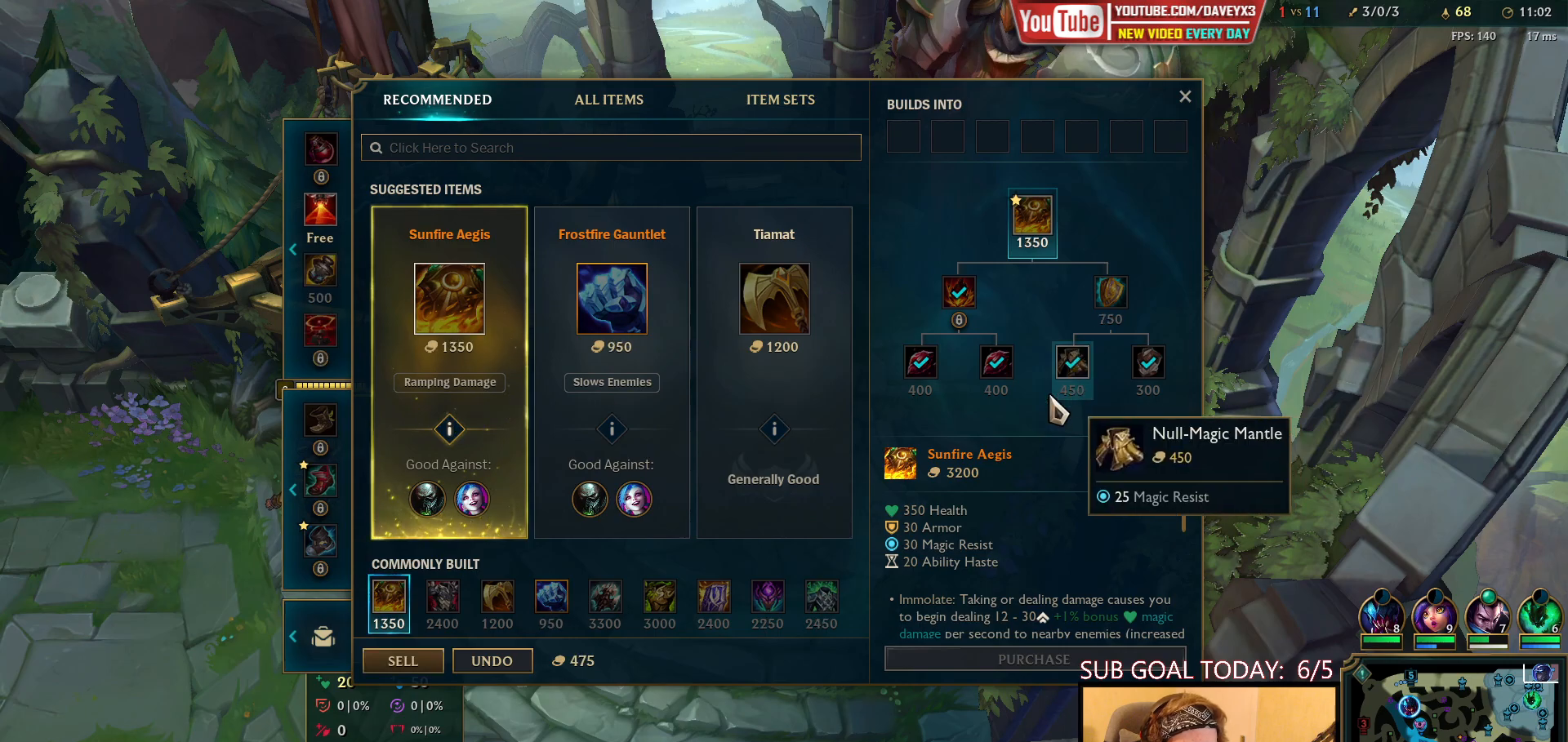
{"keys": ["space"], "mouse": [], "events": [[100, "space", "down"], [200, "mouse_right", "down"], [267, "mouse_right", "up"], [350, "mouse_right", "down"], [467, "mouse_right", "up"]]}